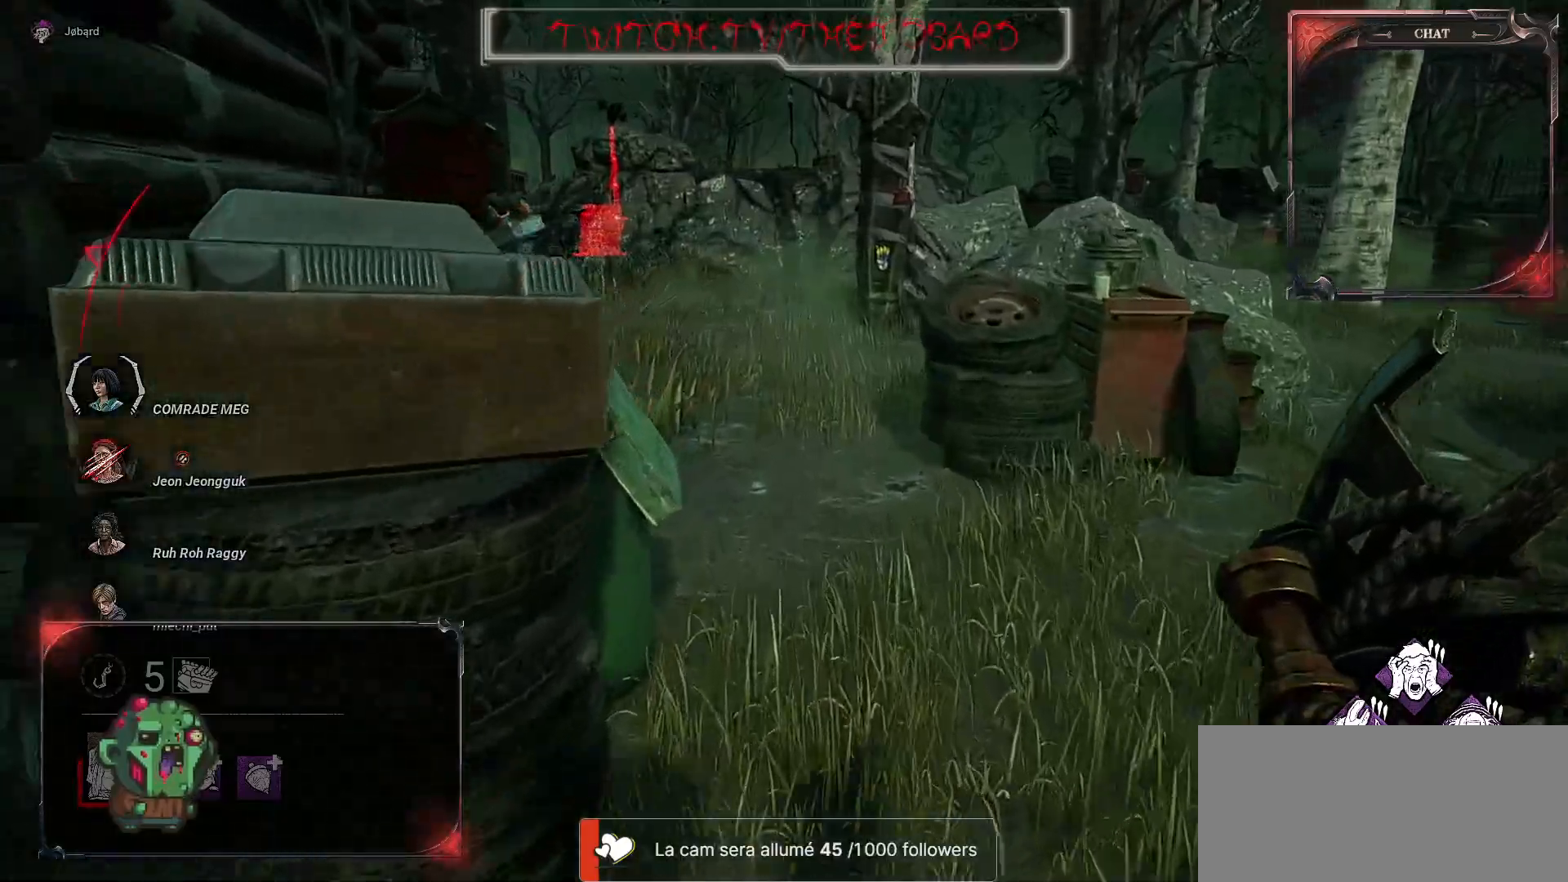
Gameplay with keyboard and mouse; each line is a JSON object with the keys and mouse buttons held at the frame after it. "events" lists presses ("down") and releases ("up") of "a", "ctrl", "d", "e", "f", "q", "r", "s", "shift", "space", "tab", "z", "mouse_left", "mouse_wheel", "mouse_right", "mouse_mb4" and "mouse_mb5" between this image and that frame as [ms after this image, input, new state], when the widget could be followed in between. "mouse_left", "mouse_wheel", "mouse_right", "mouse_mb4", "mouse_mb5" = the "left", "wheel", "right", "mb4", "mb5" buttons of the "mouse" list. No other keys are recorded. "wheel" means that the mouse wheel is clicked or scrolled. Mouse movement is not recorded.
{"keys": ["z"], "mouse": [], "events": []}
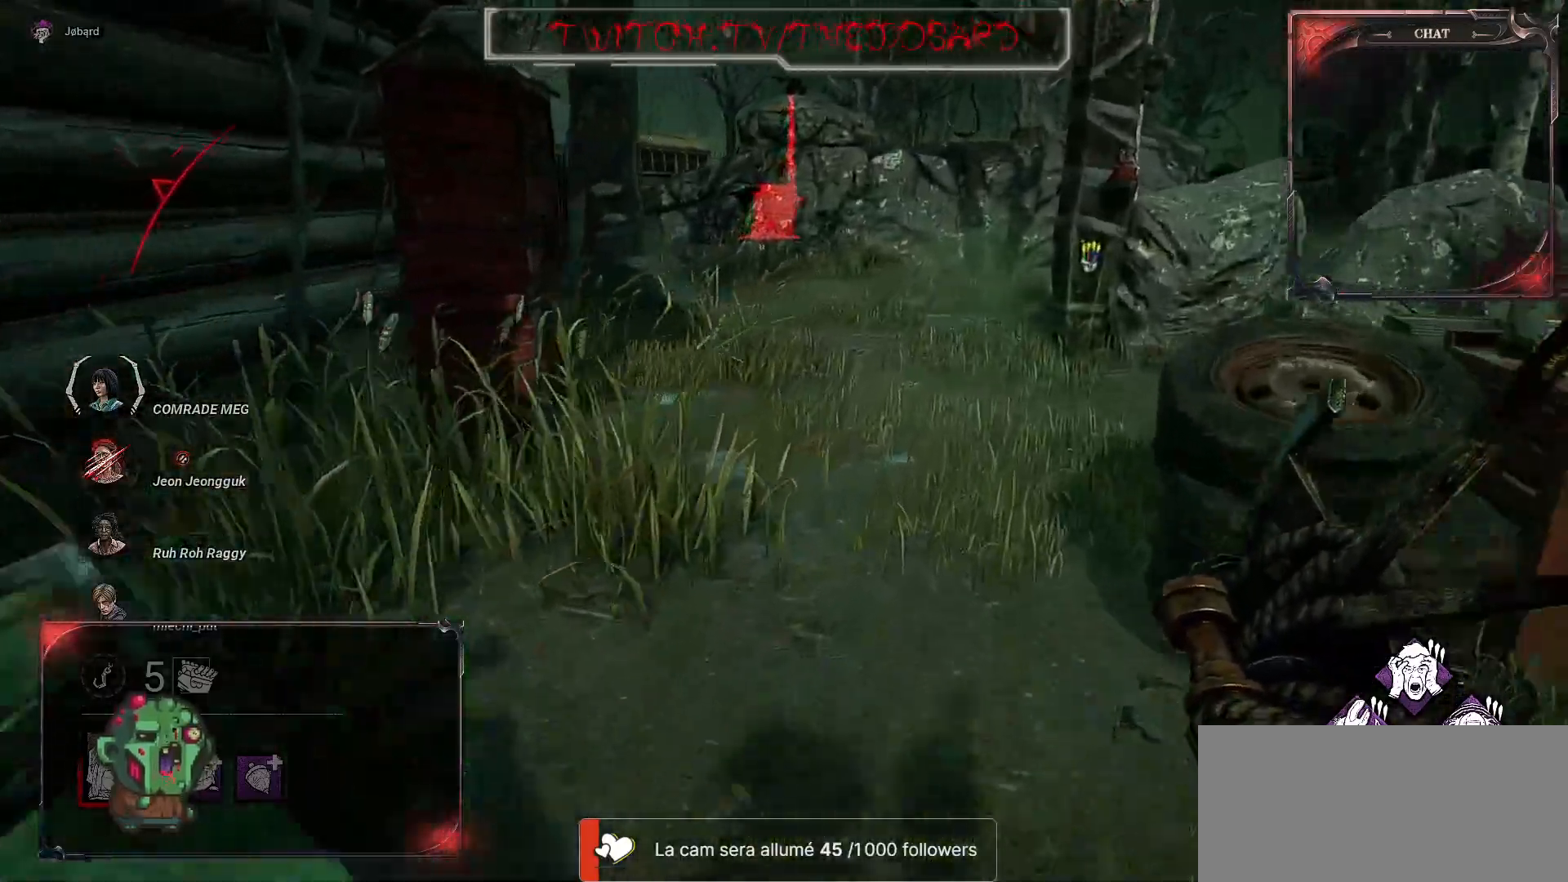
{"keys": ["z"], "mouse": [], "events": []}
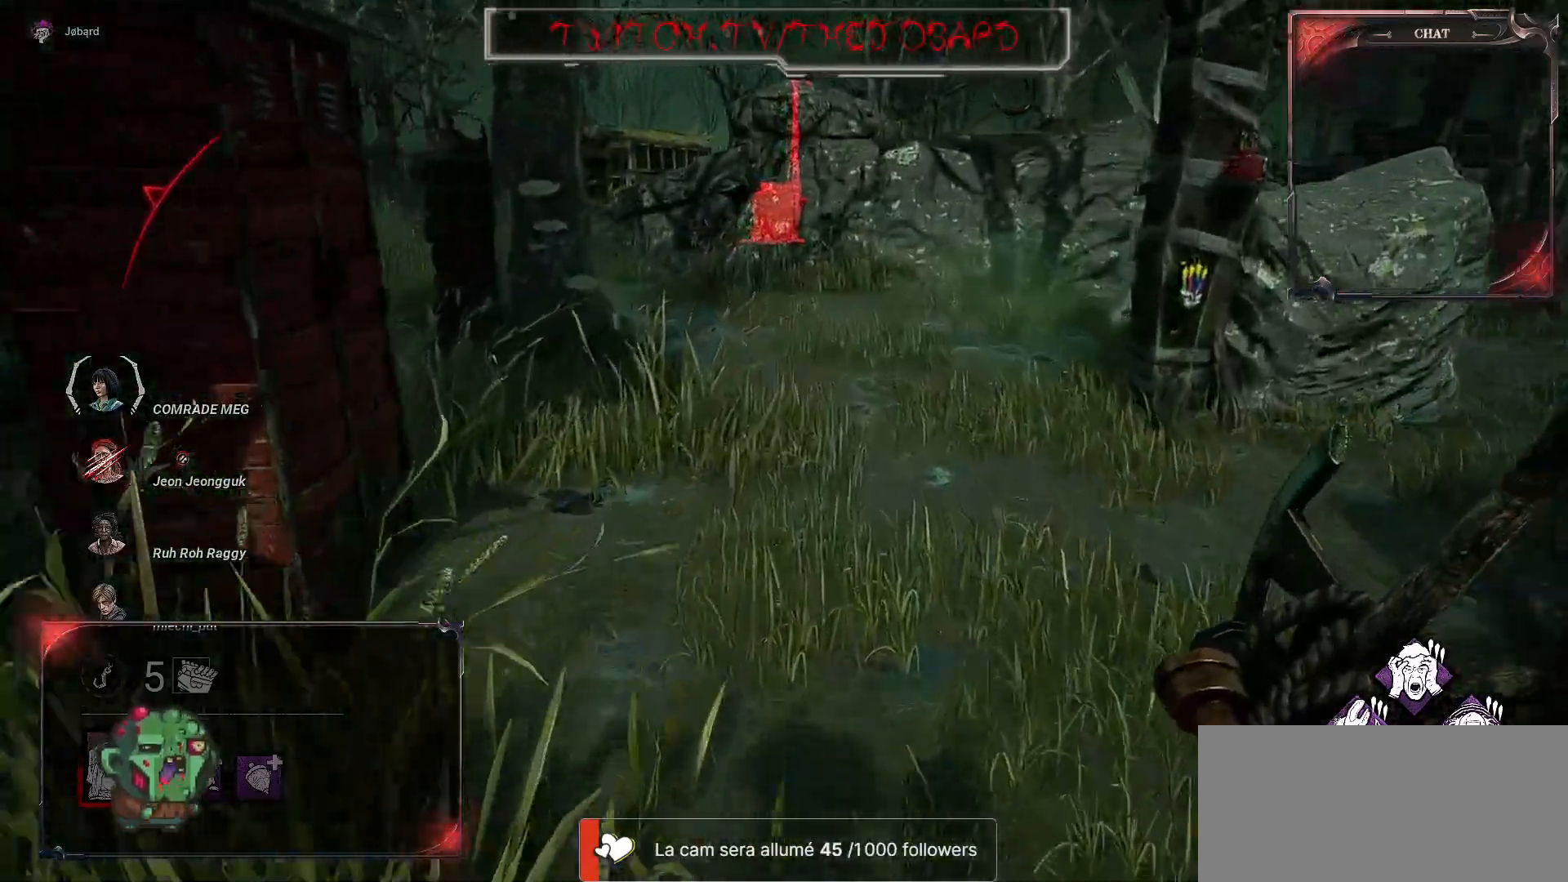
{"keys": ["z"], "mouse": [], "events": []}
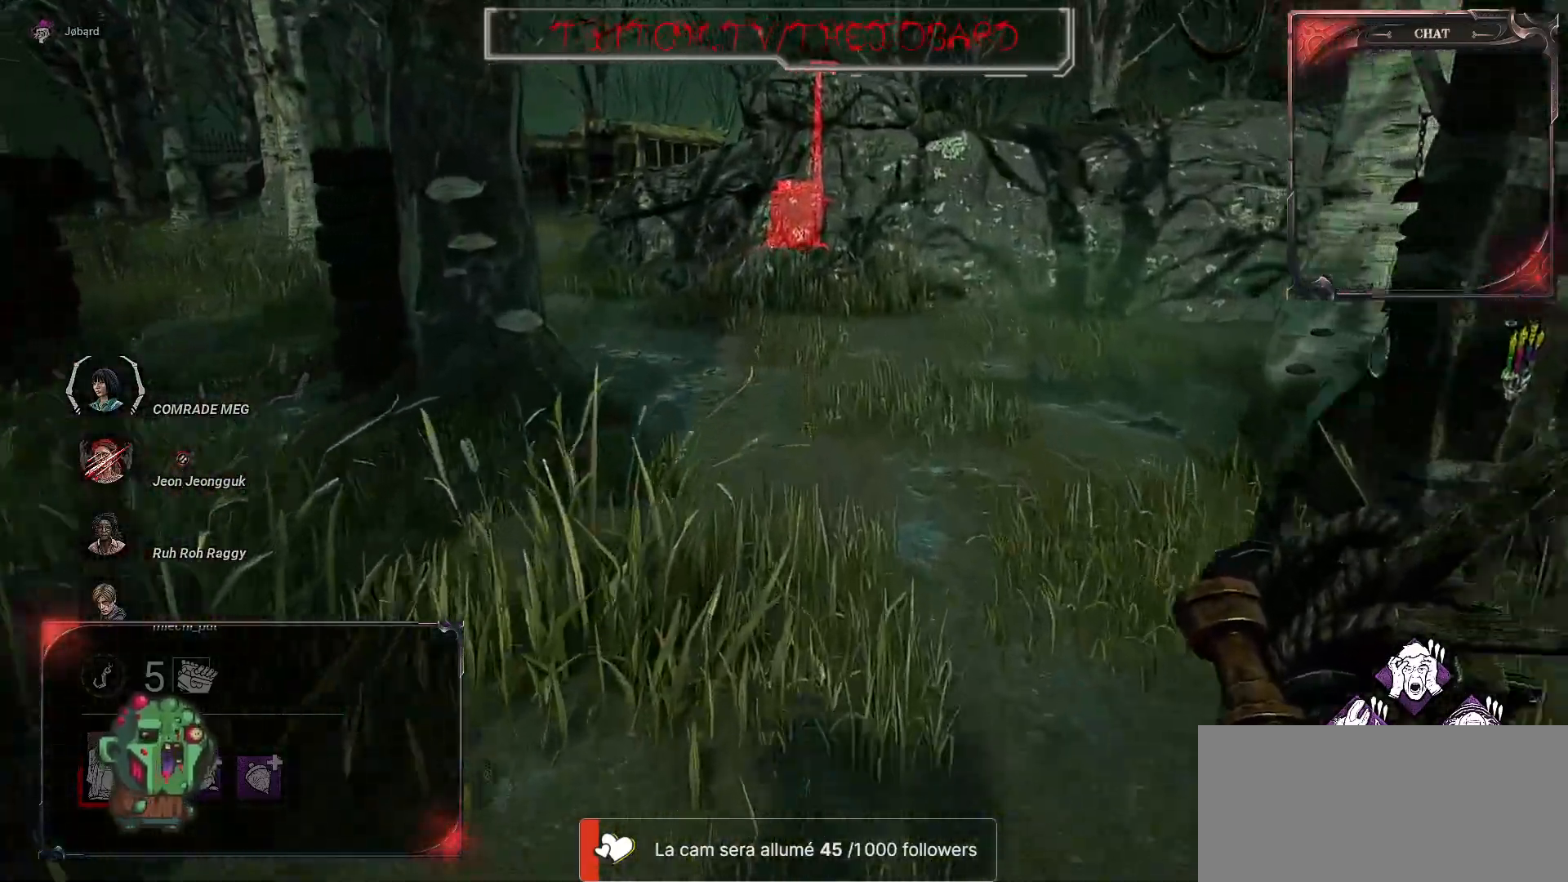
{"keys": ["z"], "mouse": [], "events": []}
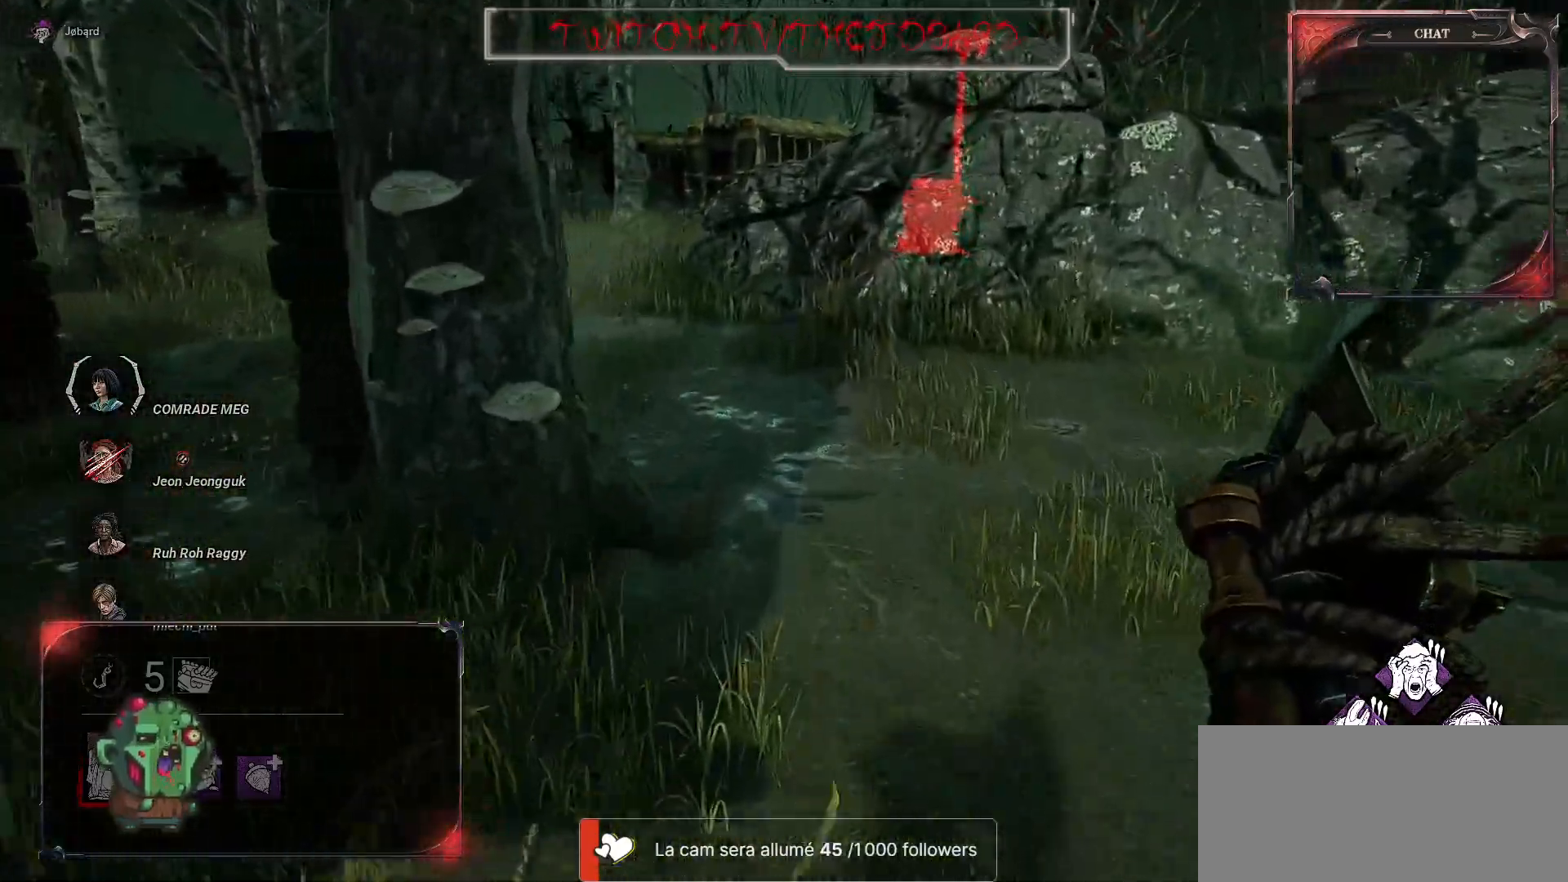
{"keys": ["z"], "mouse": [], "events": []}
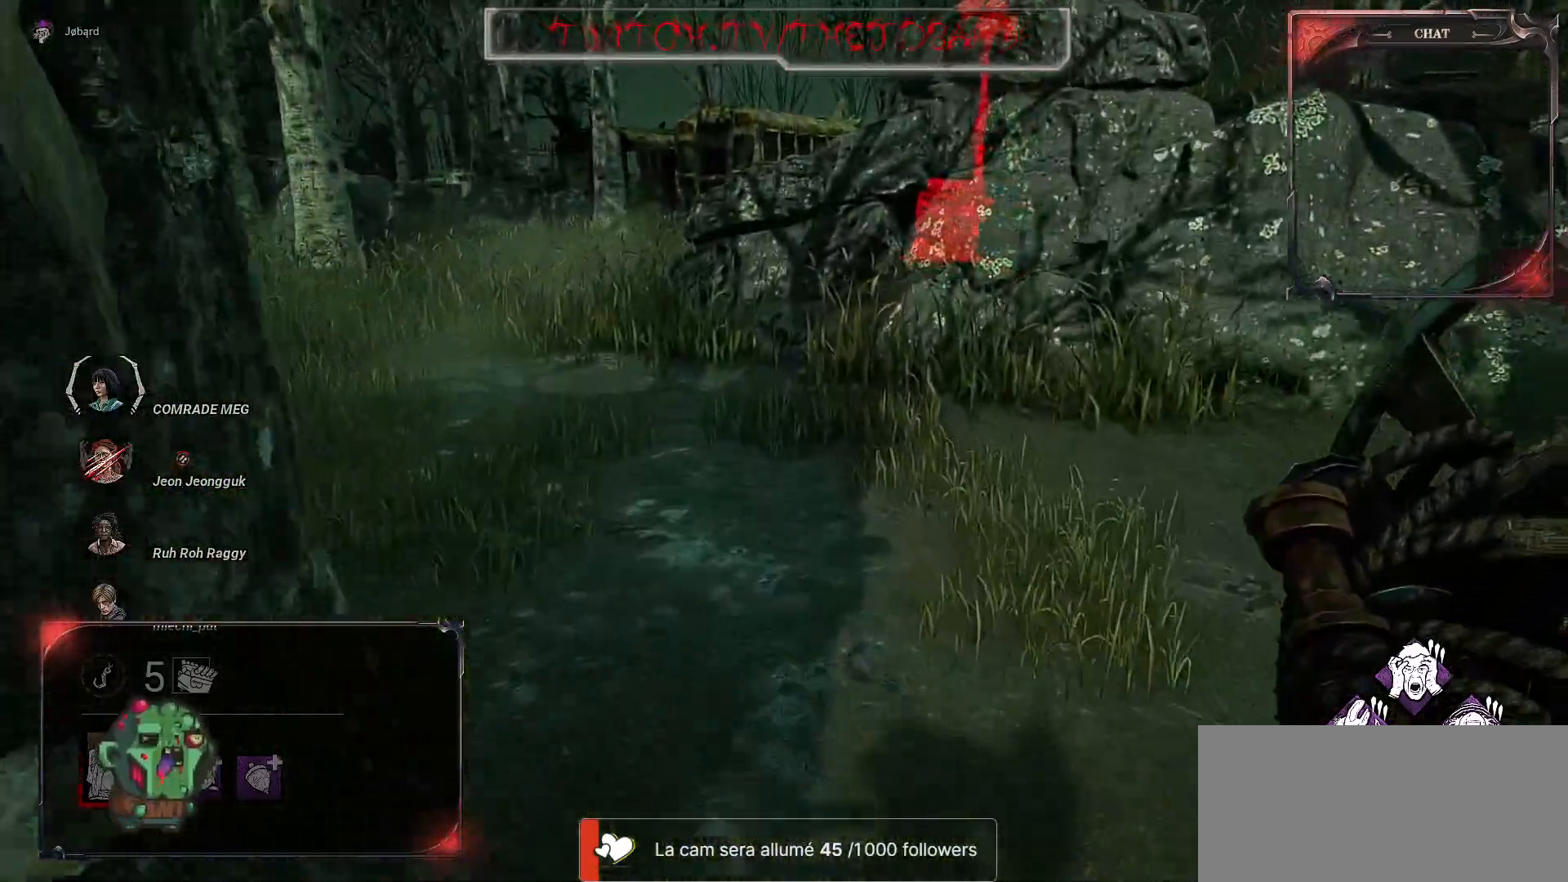
{"keys": ["q", "z"], "mouse": [], "events": [[317, "q", "down"]]}
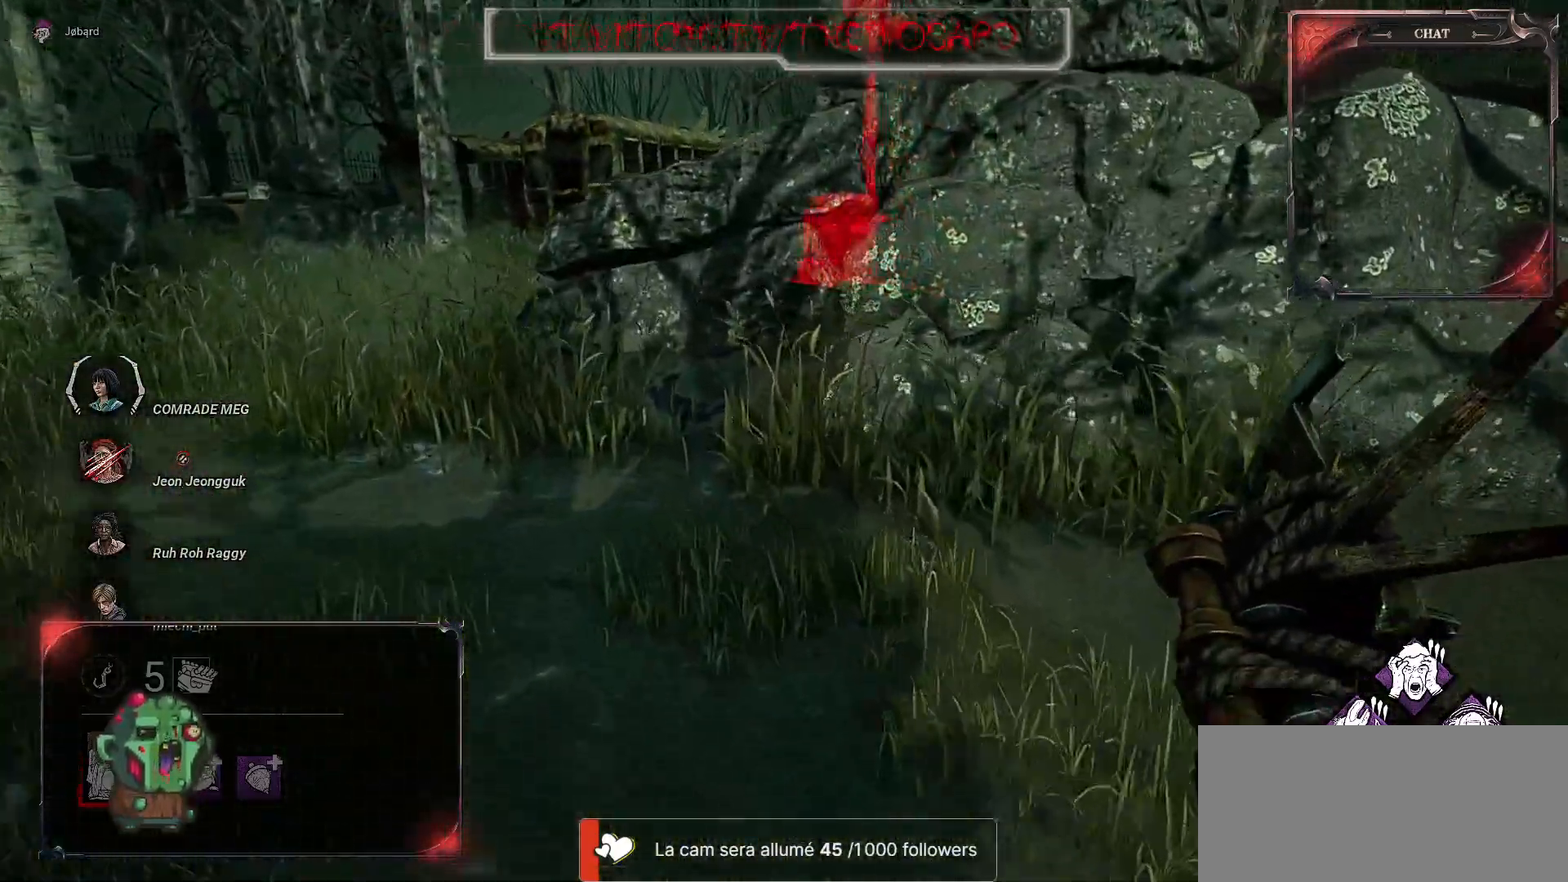
{"keys": ["q", "z"], "mouse": [], "events": []}
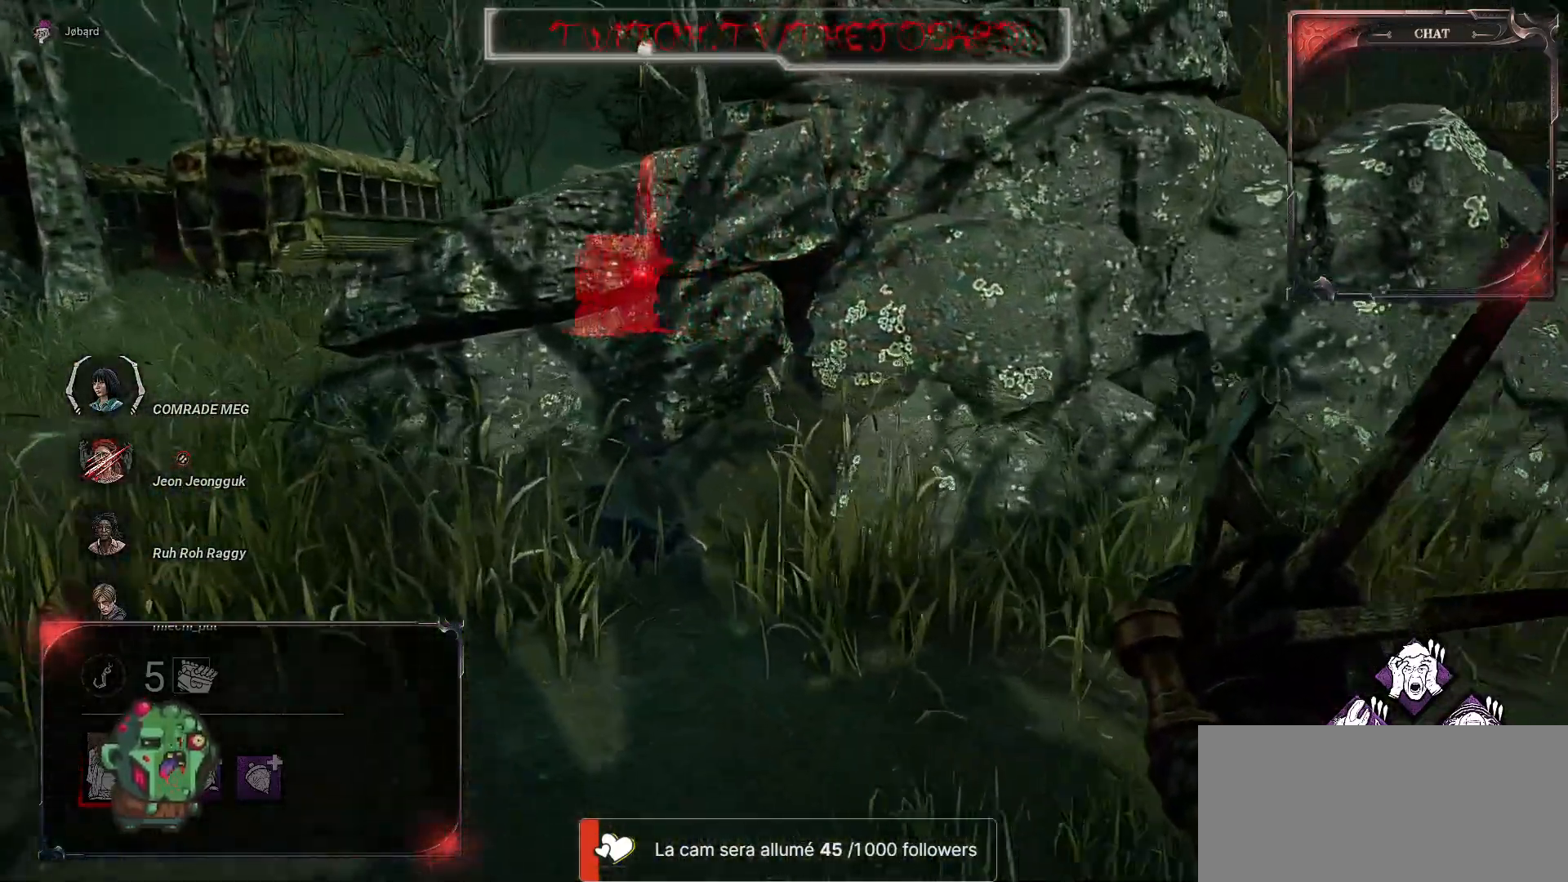
{"keys": ["q", "z"], "mouse": [], "events": []}
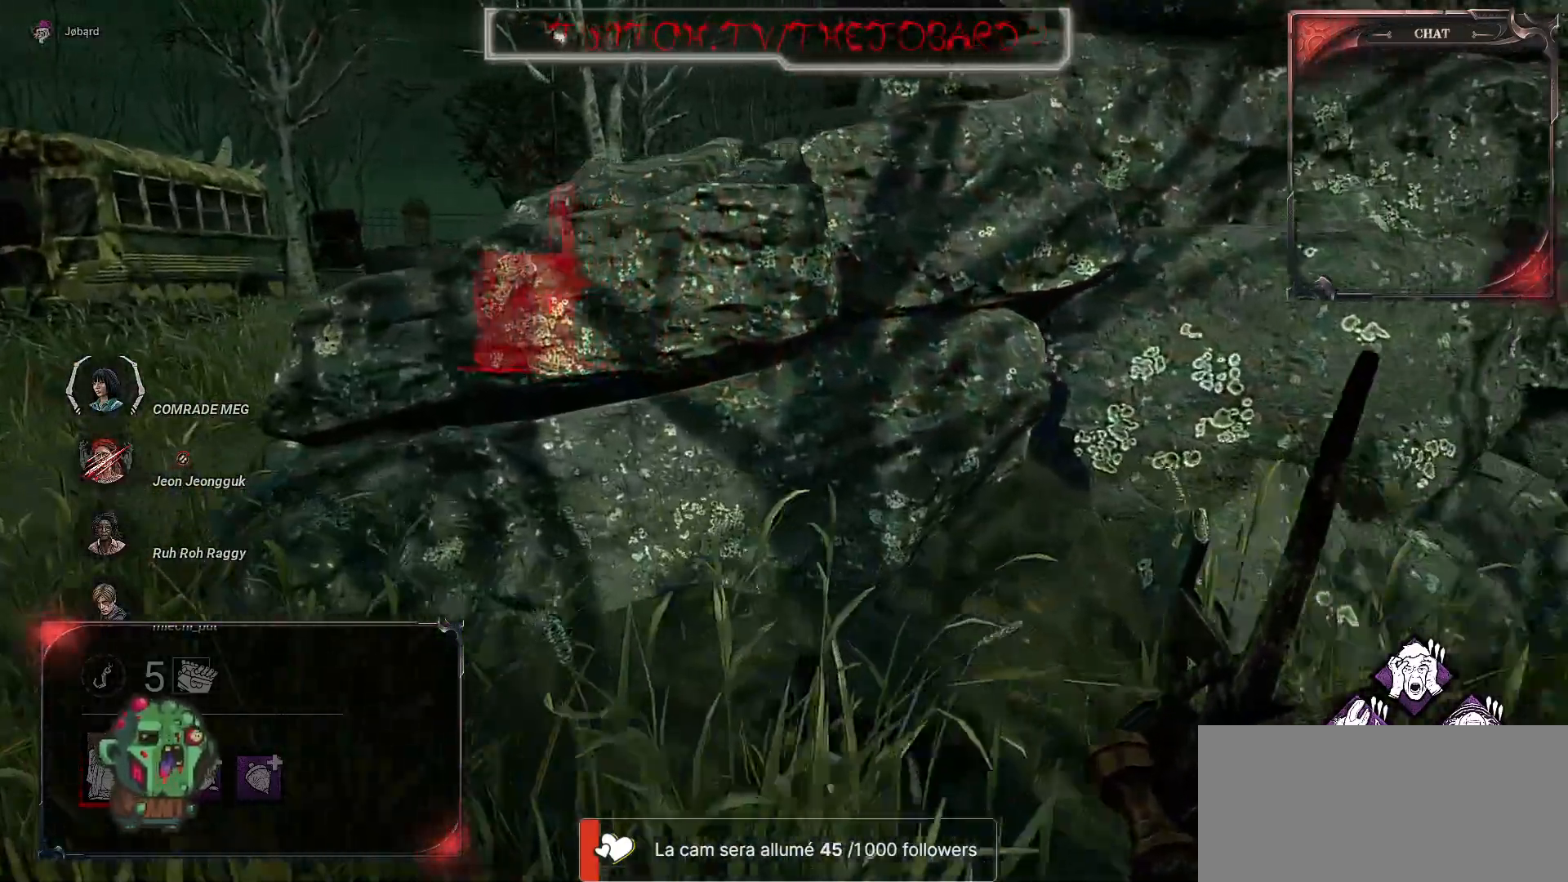
{"keys": ["q", "z"], "mouse": [], "events": []}
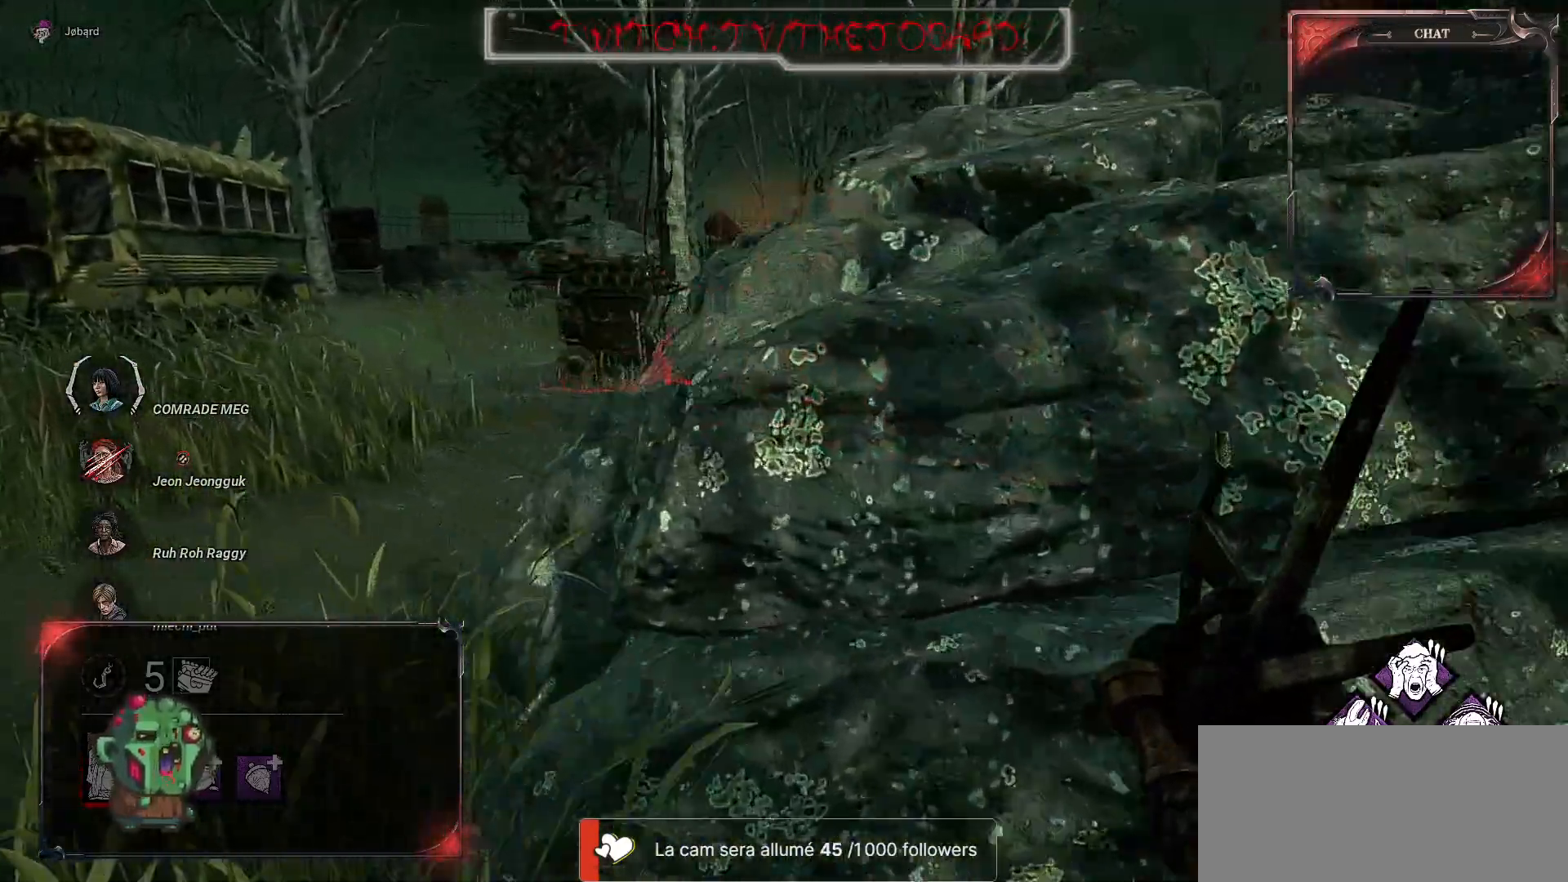
{"keys": ["z"], "mouse": [], "events": [[450, "q", "up"]]}
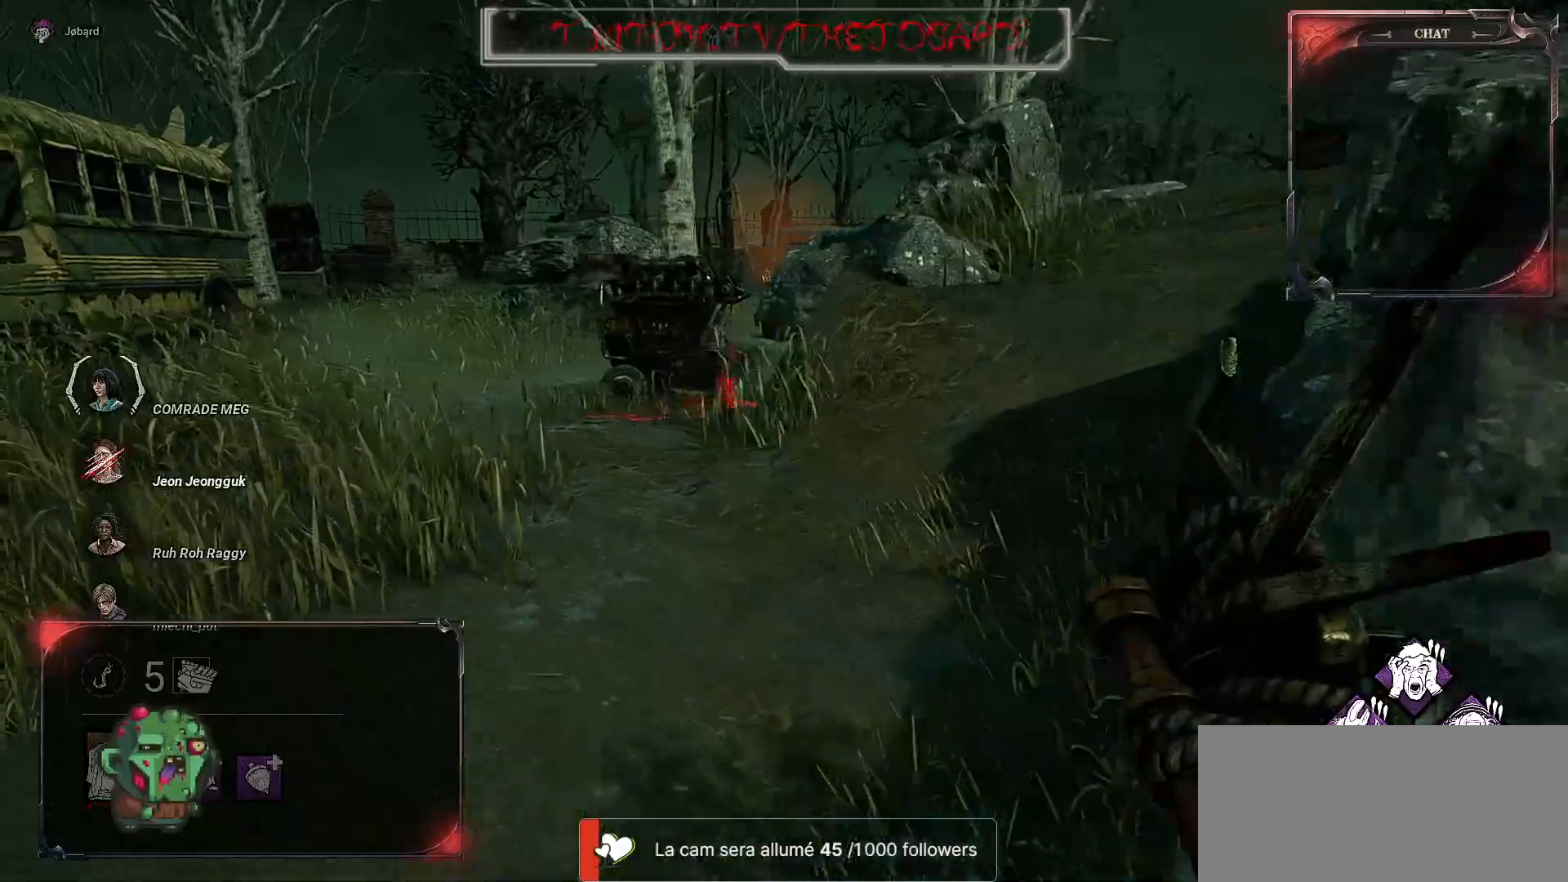
{"keys": ["q", "z"], "mouse": [], "events": [[384, "q", "down"]]}
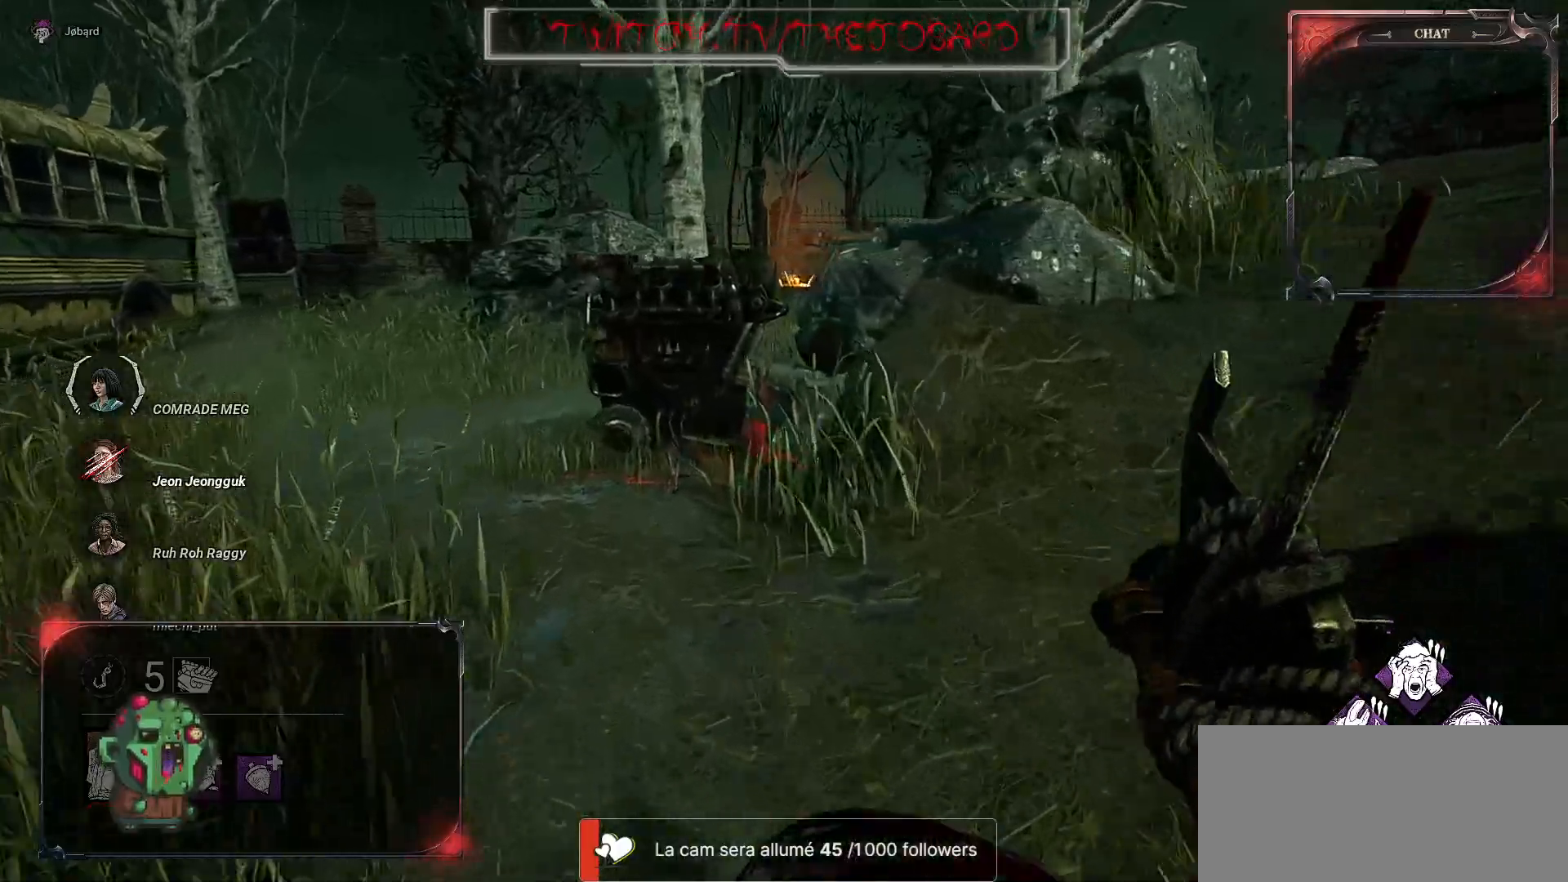
{"keys": ["z"], "mouse": [], "events": [[150, "q", "up"]]}
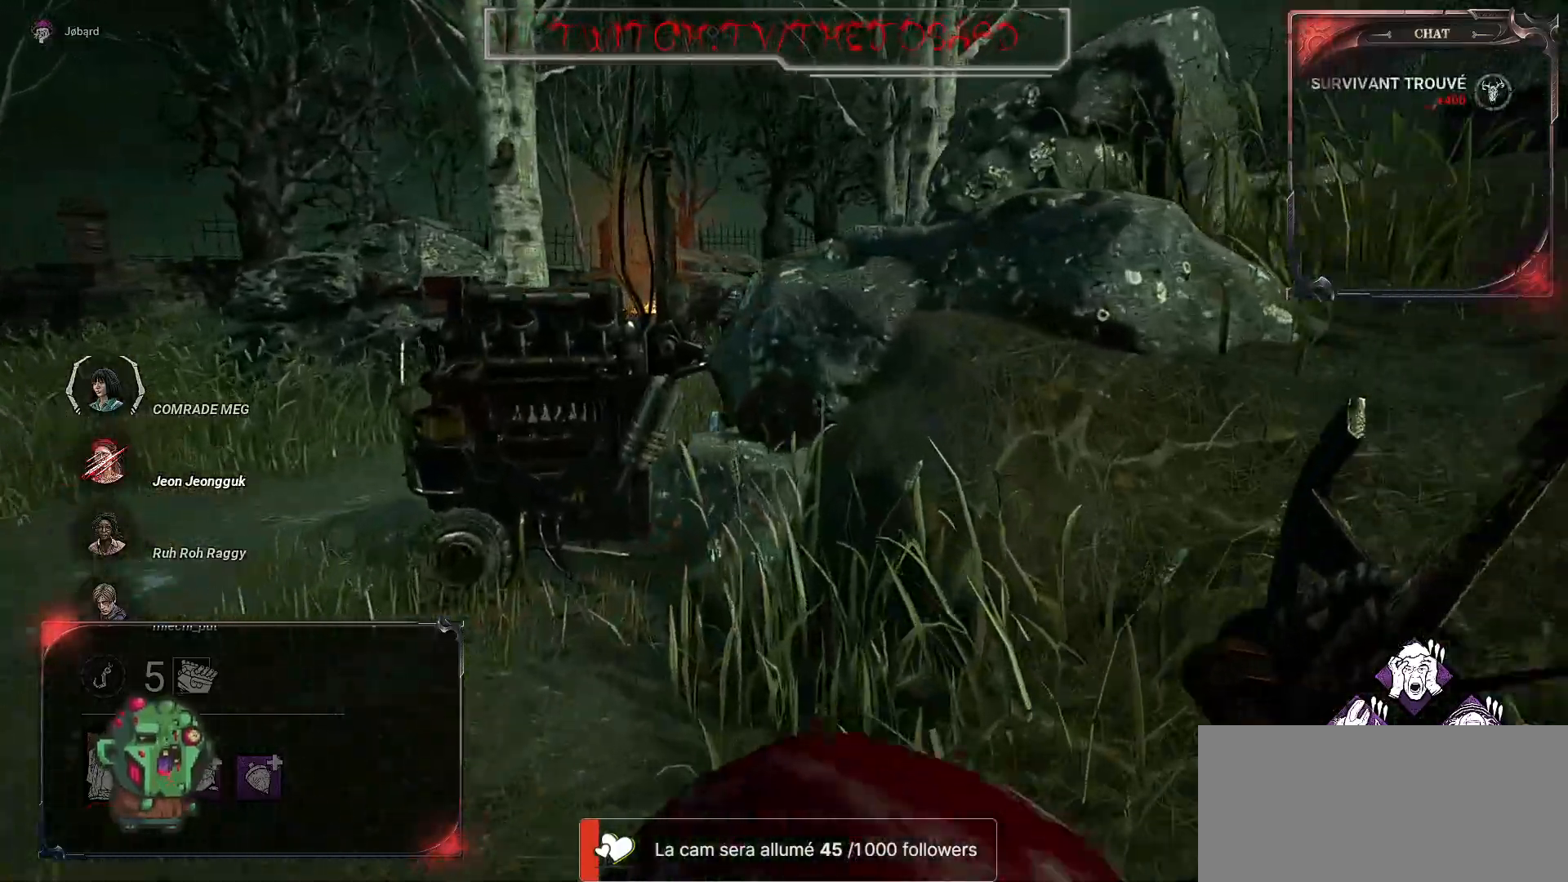
{"keys": ["q", "z"], "mouse": [], "events": [[34, "q", "down"]]}
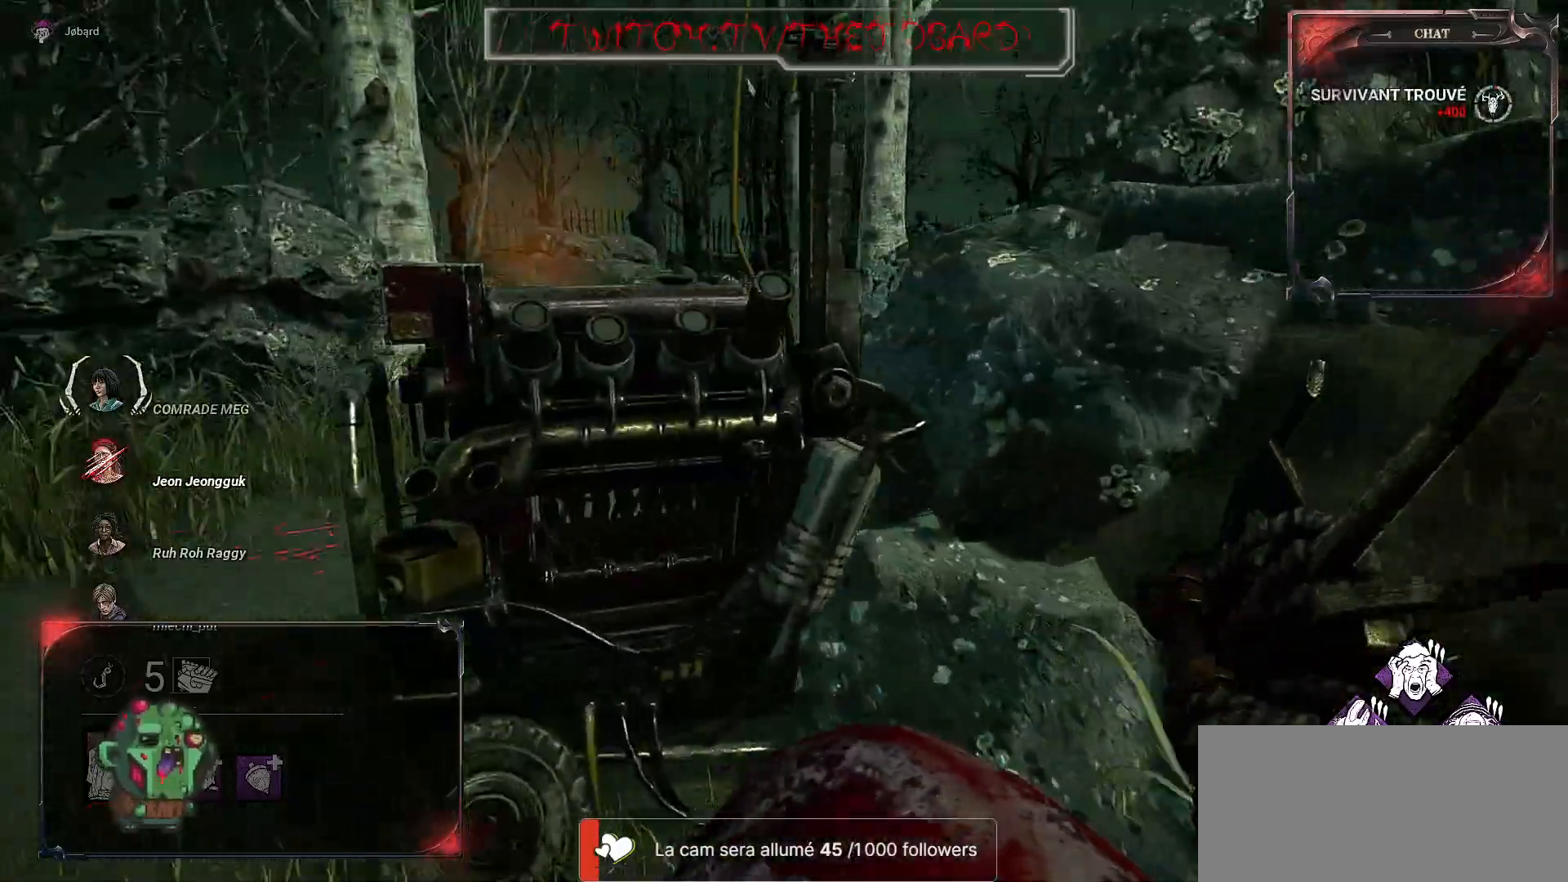
{"keys": ["q", "z"], "mouse": [], "events": []}
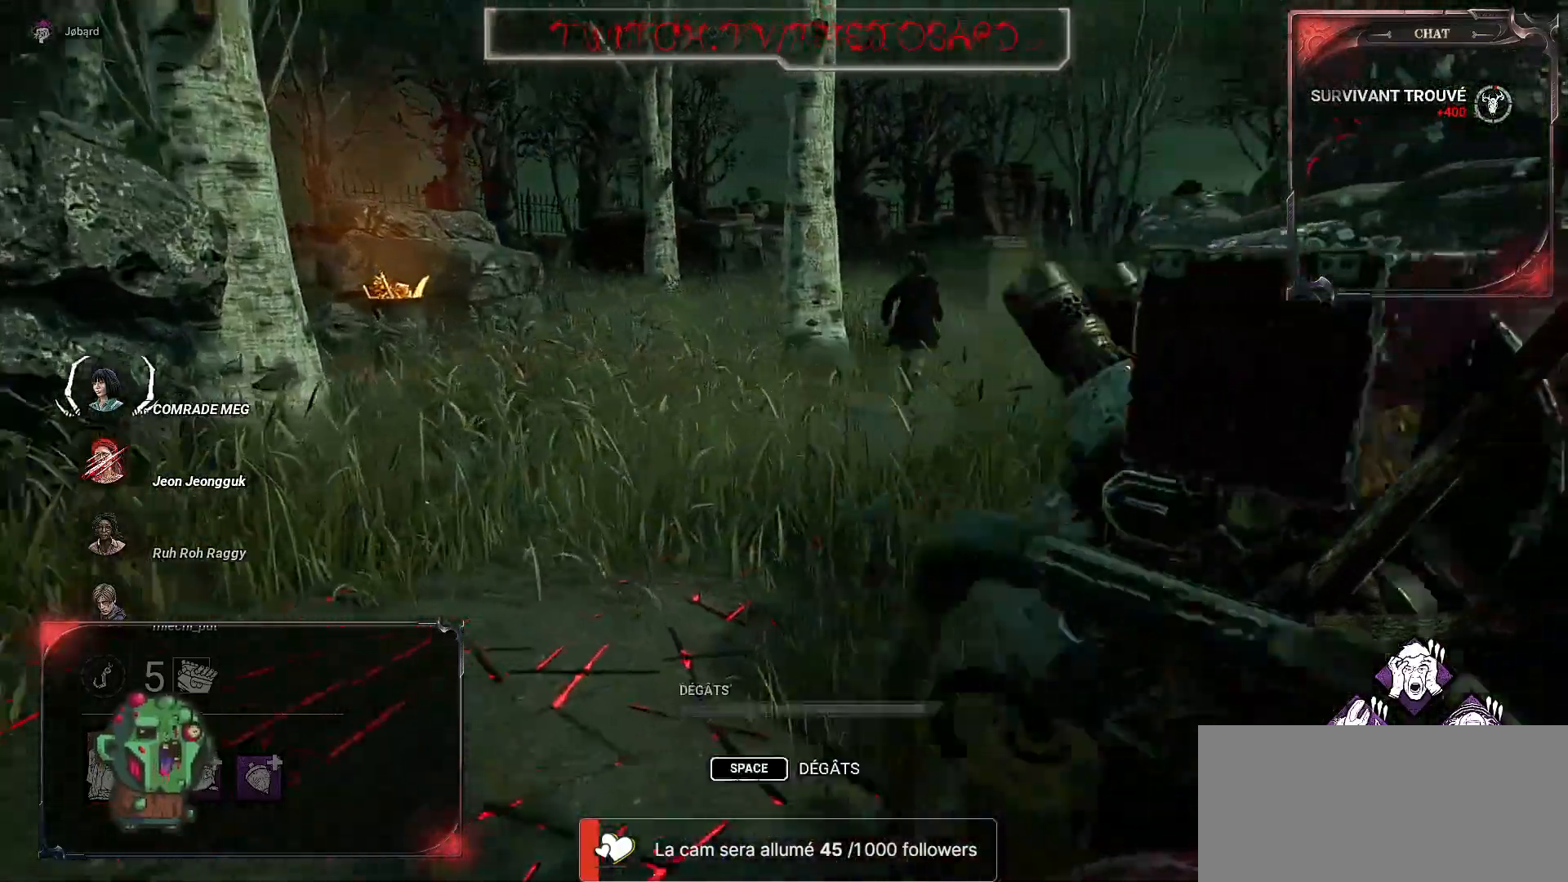
{"keys": ["z"], "mouse": [], "events": [[34, "q", "up"]]}
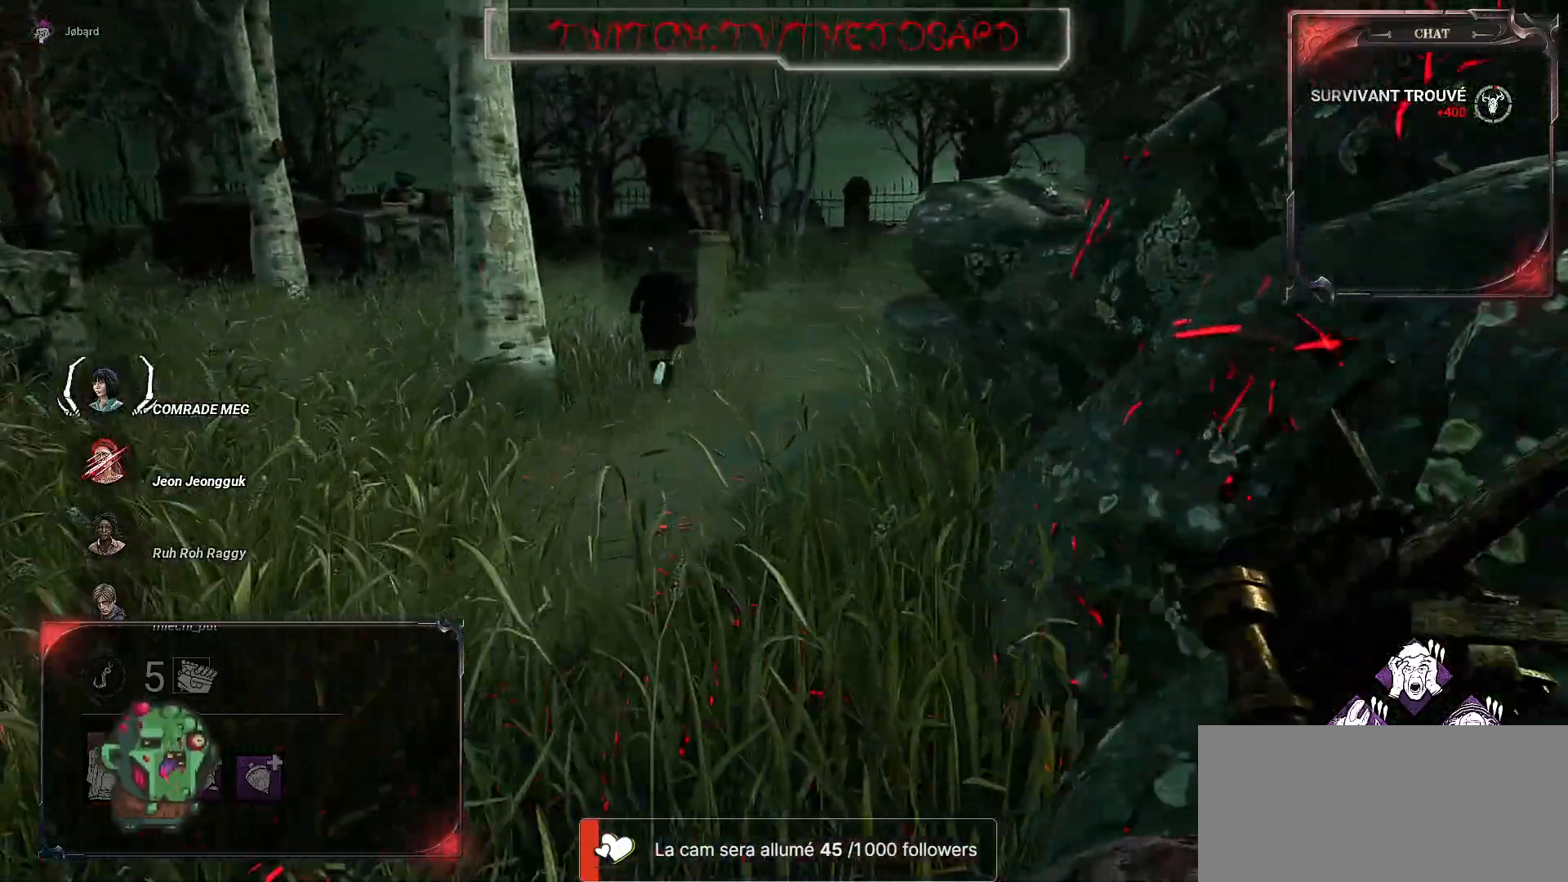
{"keys": ["z"], "mouse": [], "events": []}
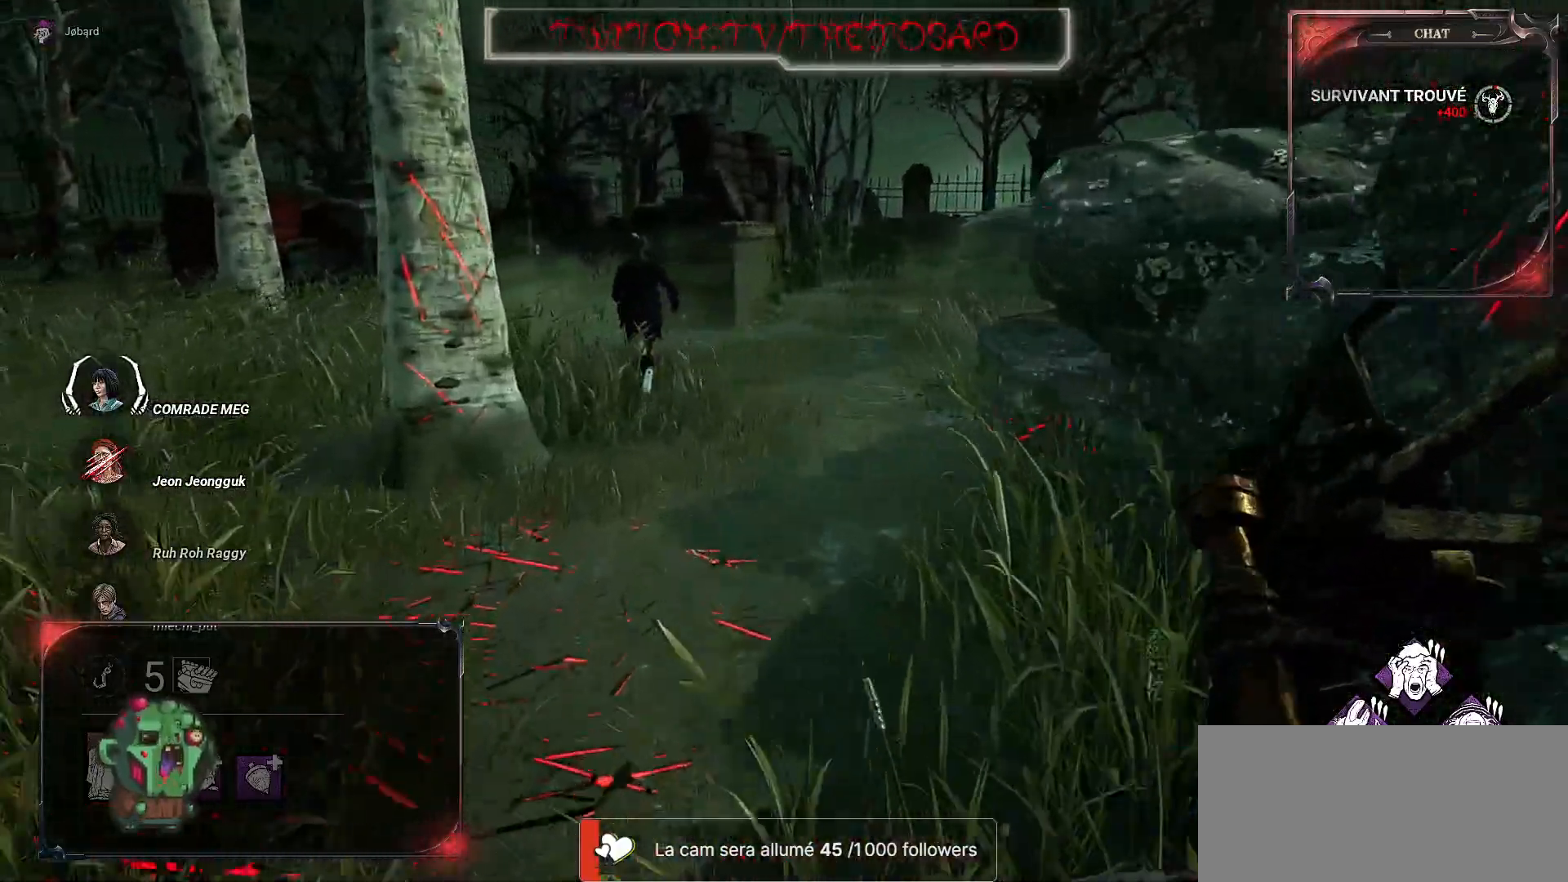
{"keys": ["z"], "mouse": [], "events": []}
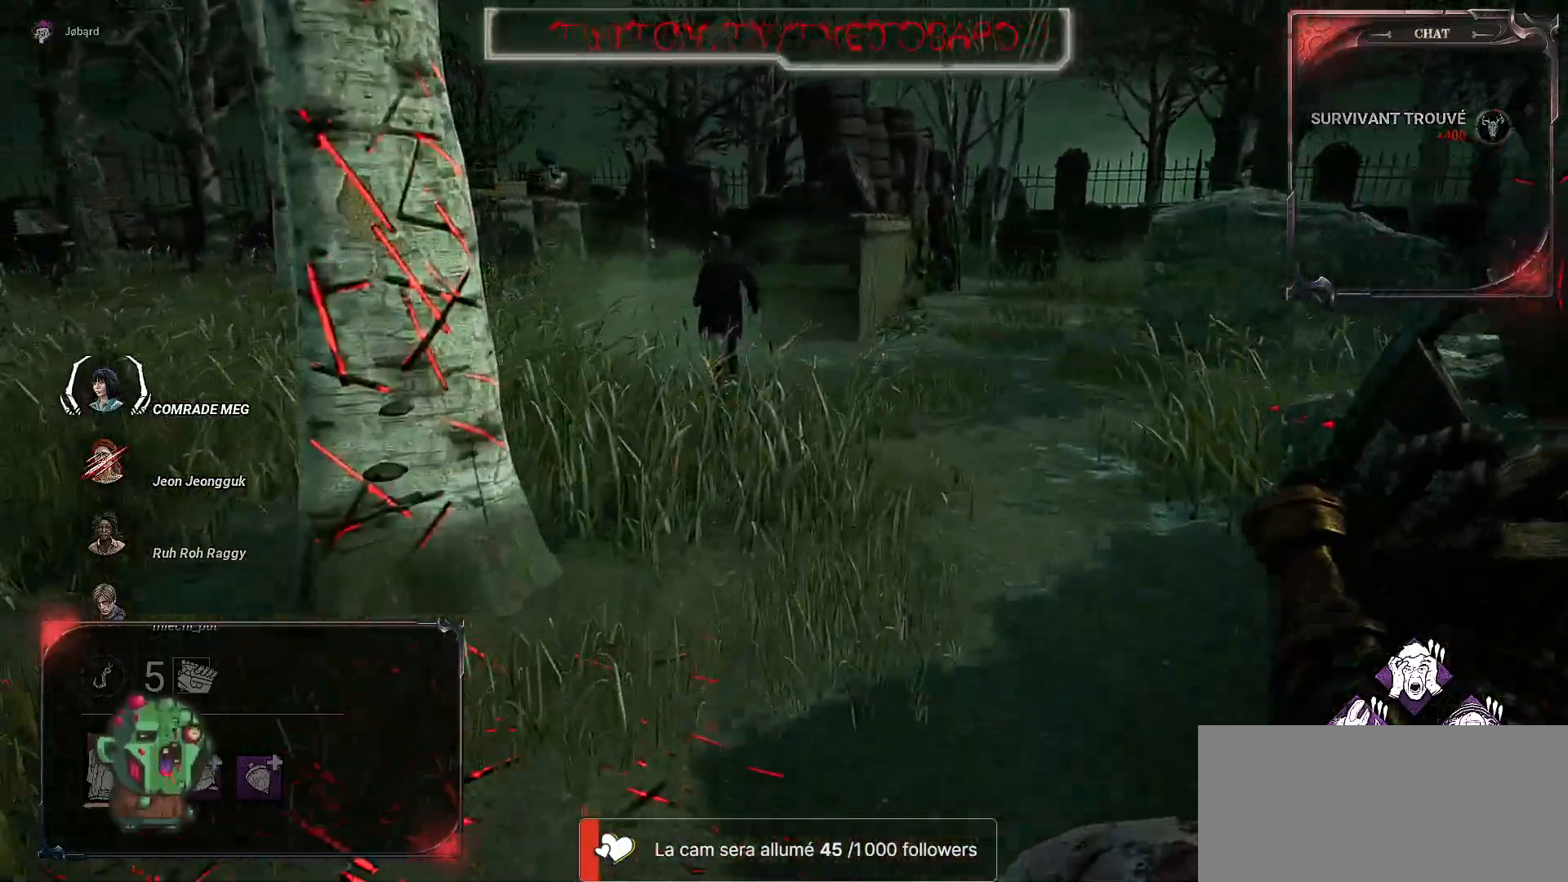
{"keys": ["z"], "mouse": [], "events": []}
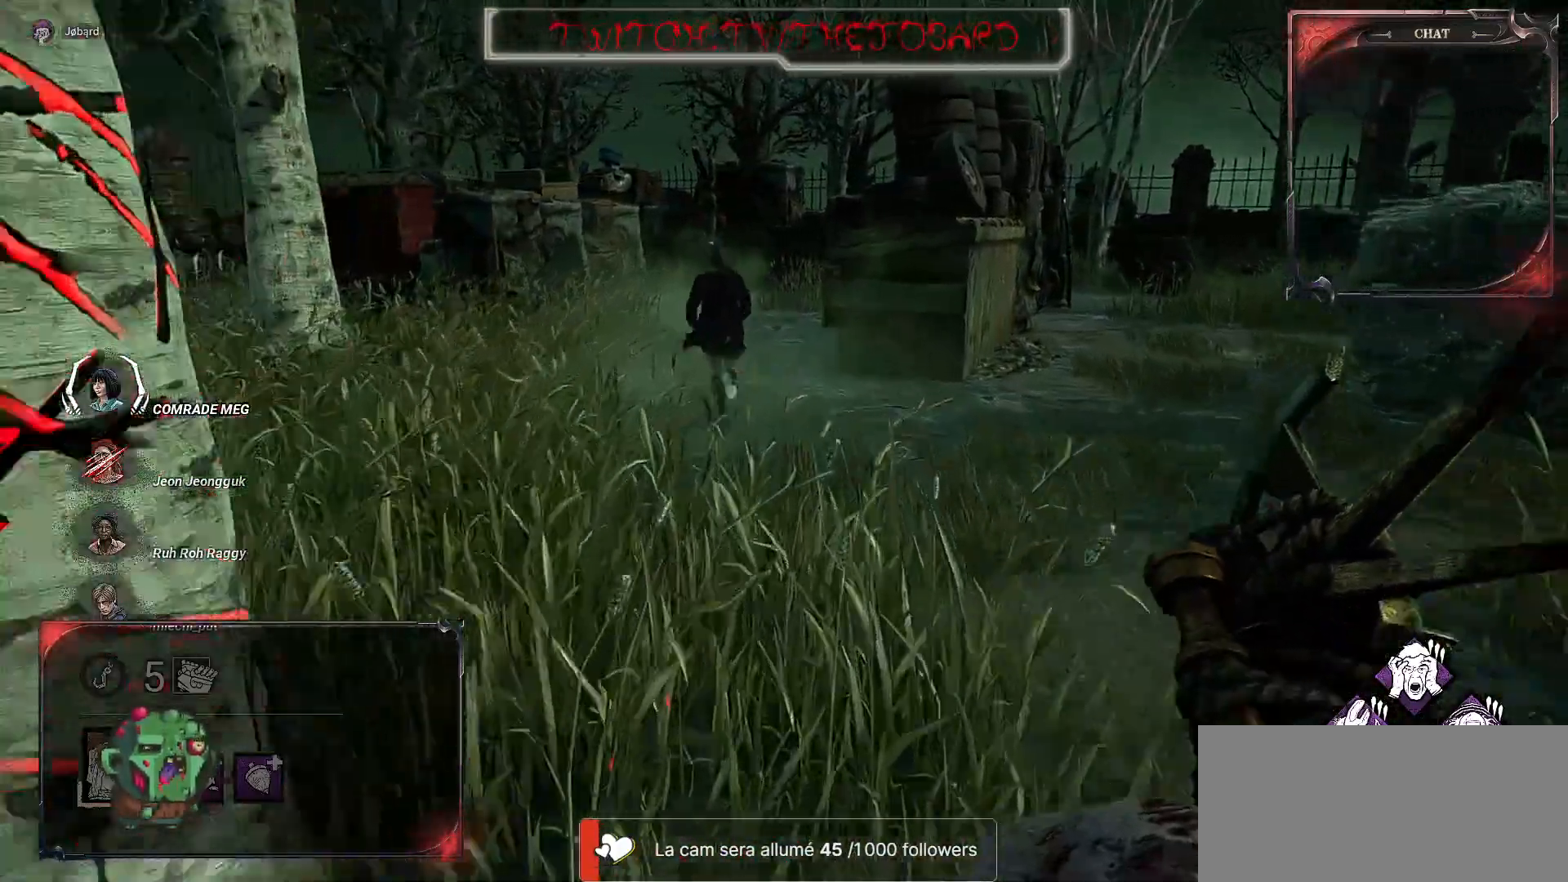
{"keys": ["z"], "mouse": [], "events": []}
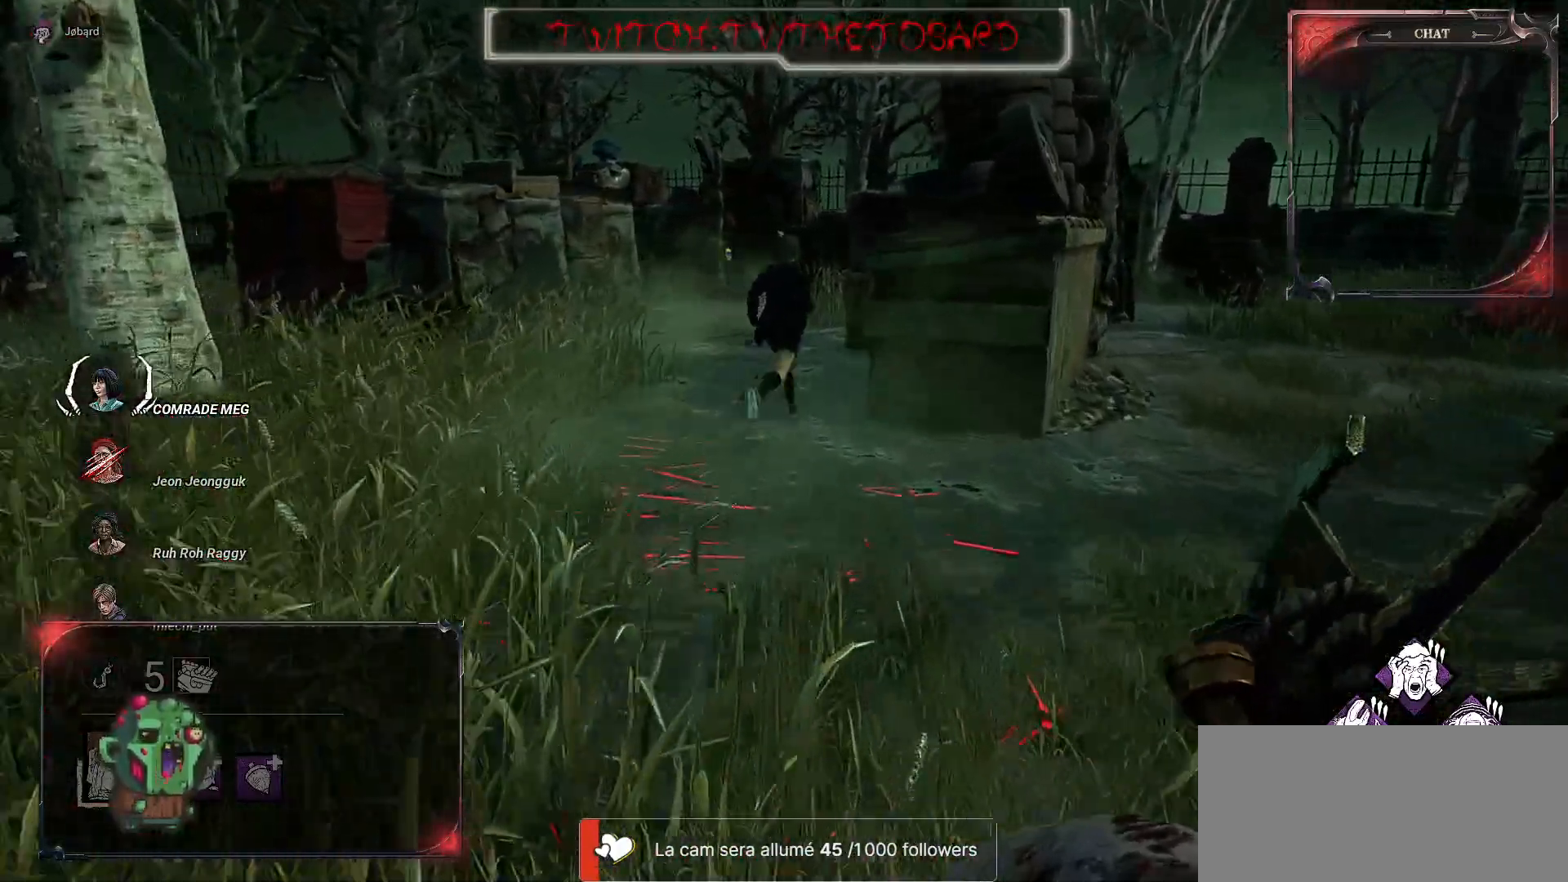
{"keys": ["z"], "mouse": [], "events": []}
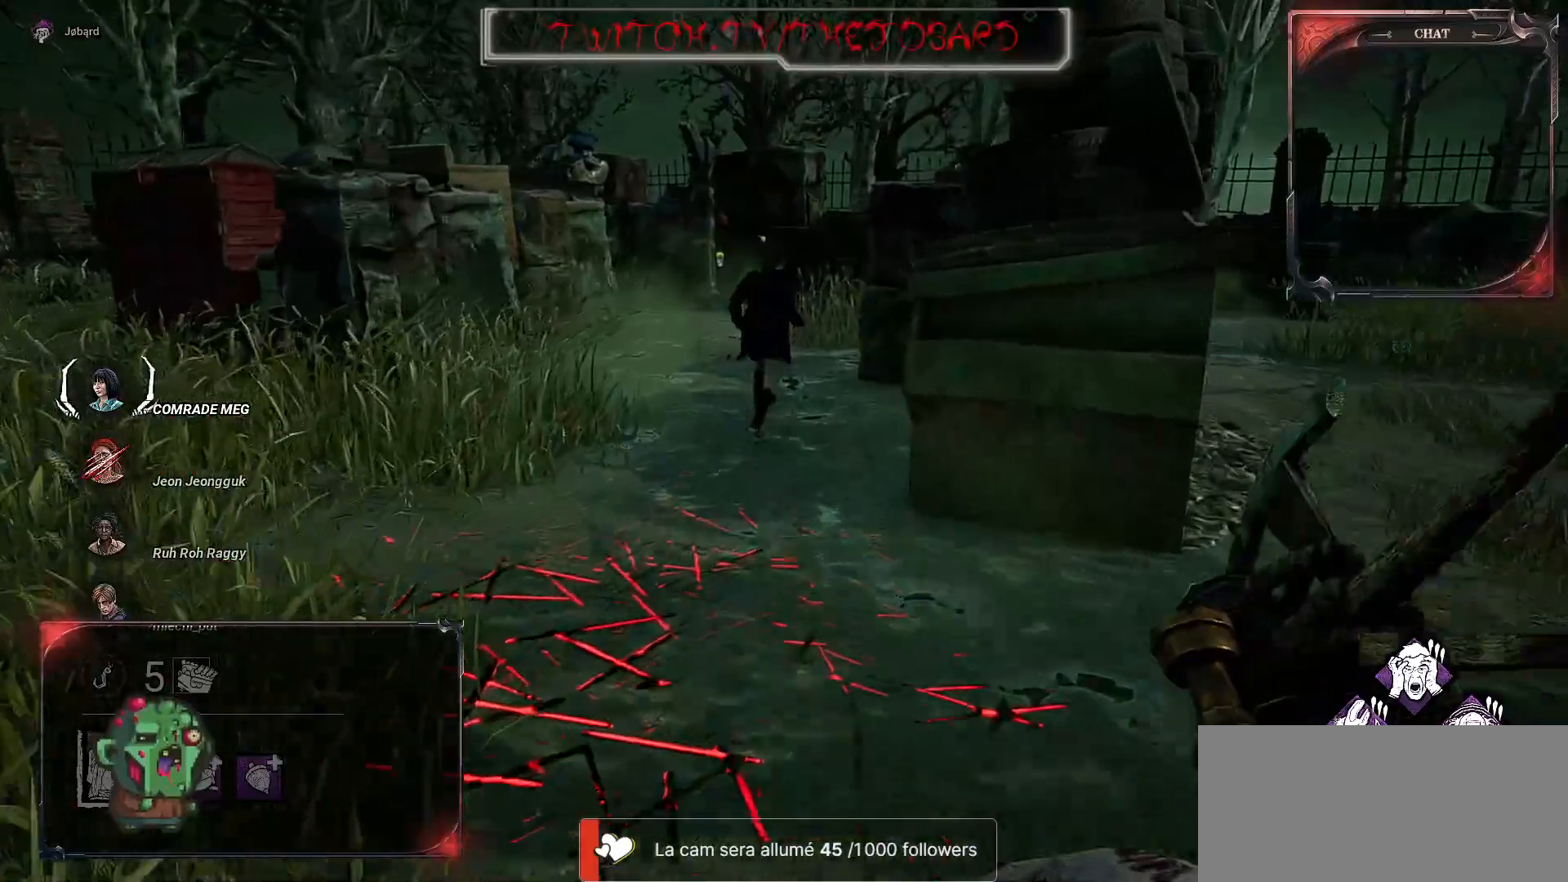
{"keys": ["z"], "mouse": [], "events": []}
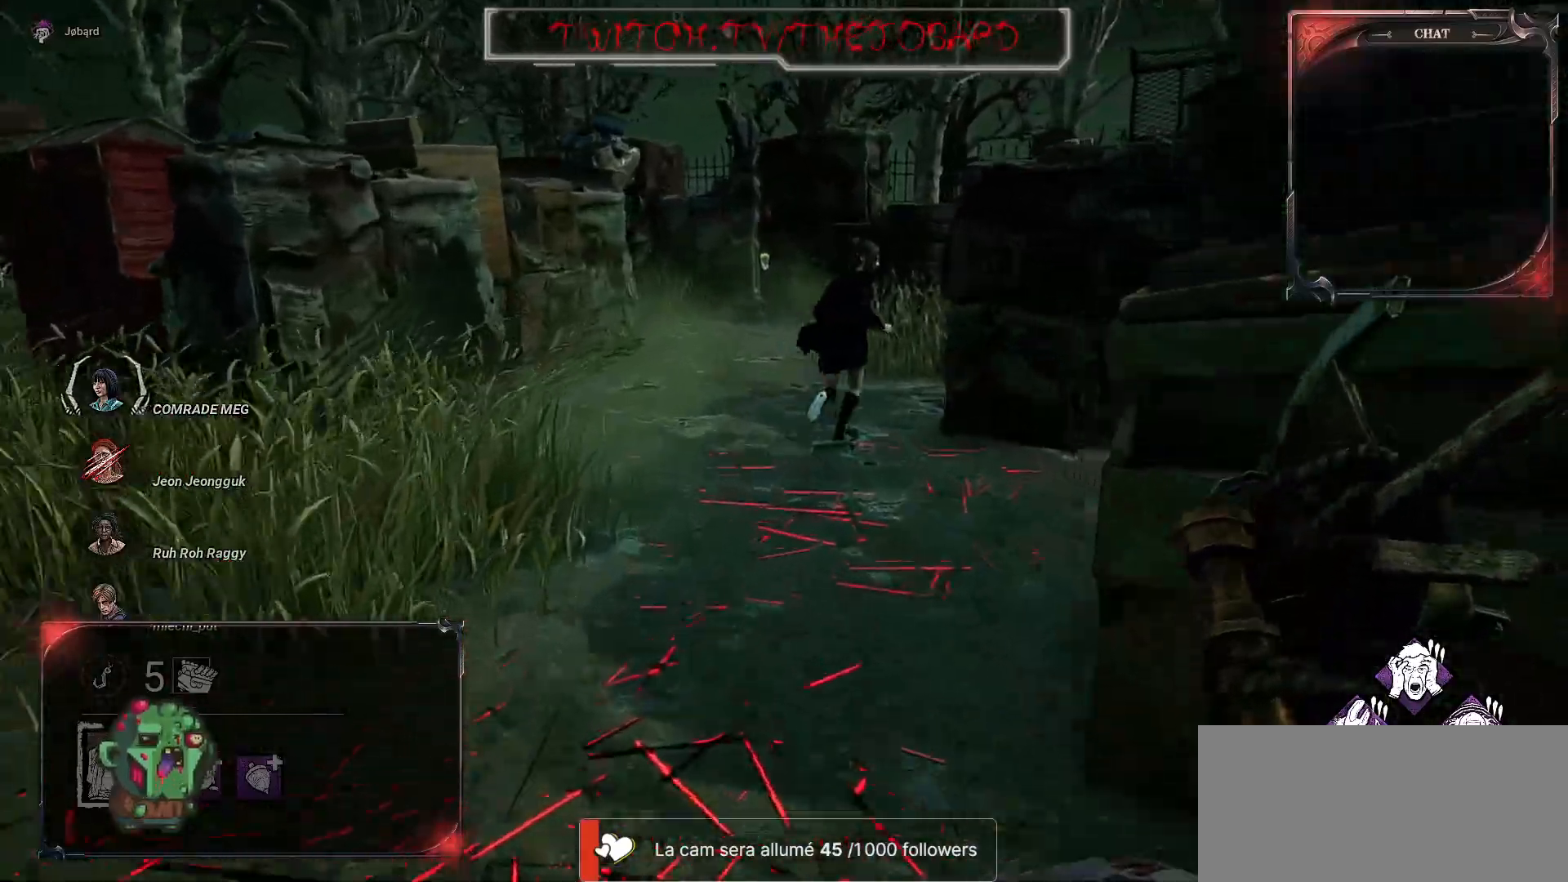
{"keys": ["z"], "mouse": [], "events": []}
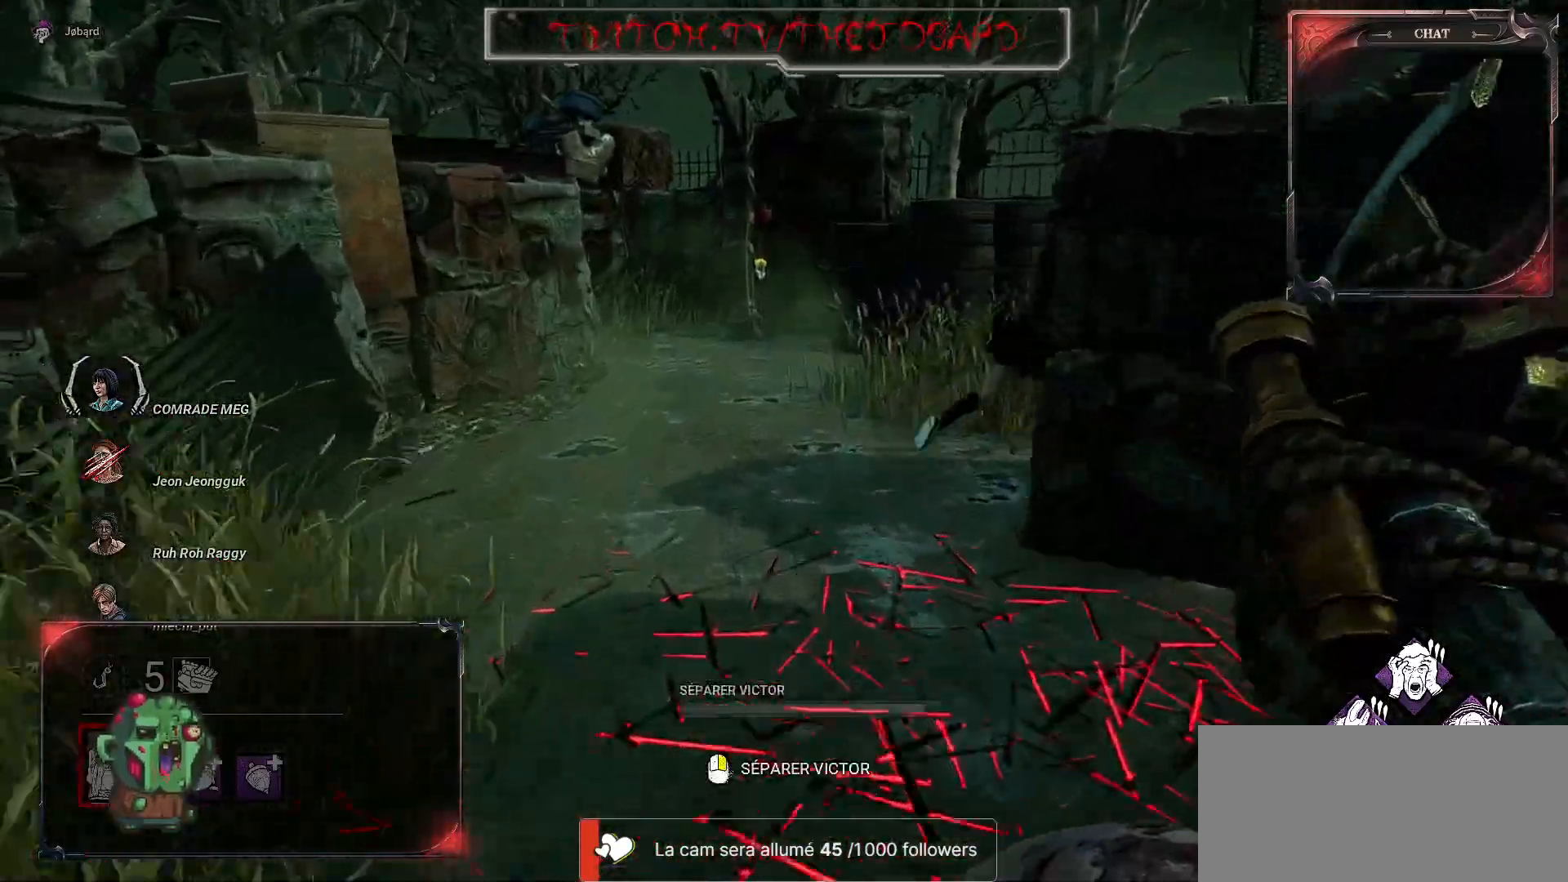
{"keys": ["q", "z"], "mouse": [], "events": [[167, "q", "down"]]}
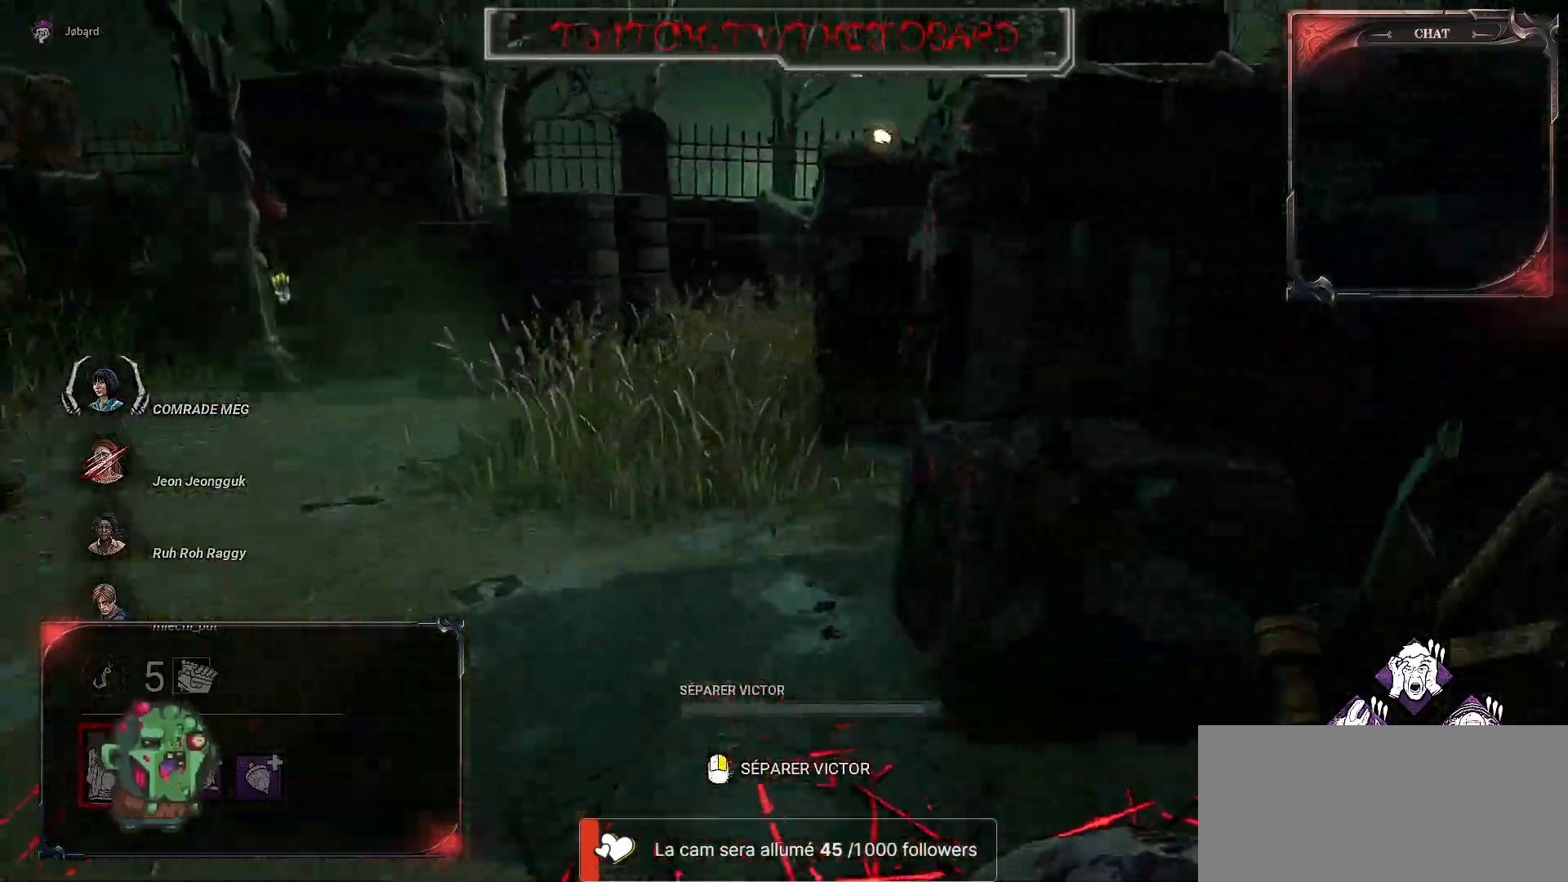
{"keys": ["q", "z"], "mouse": [], "events": []}
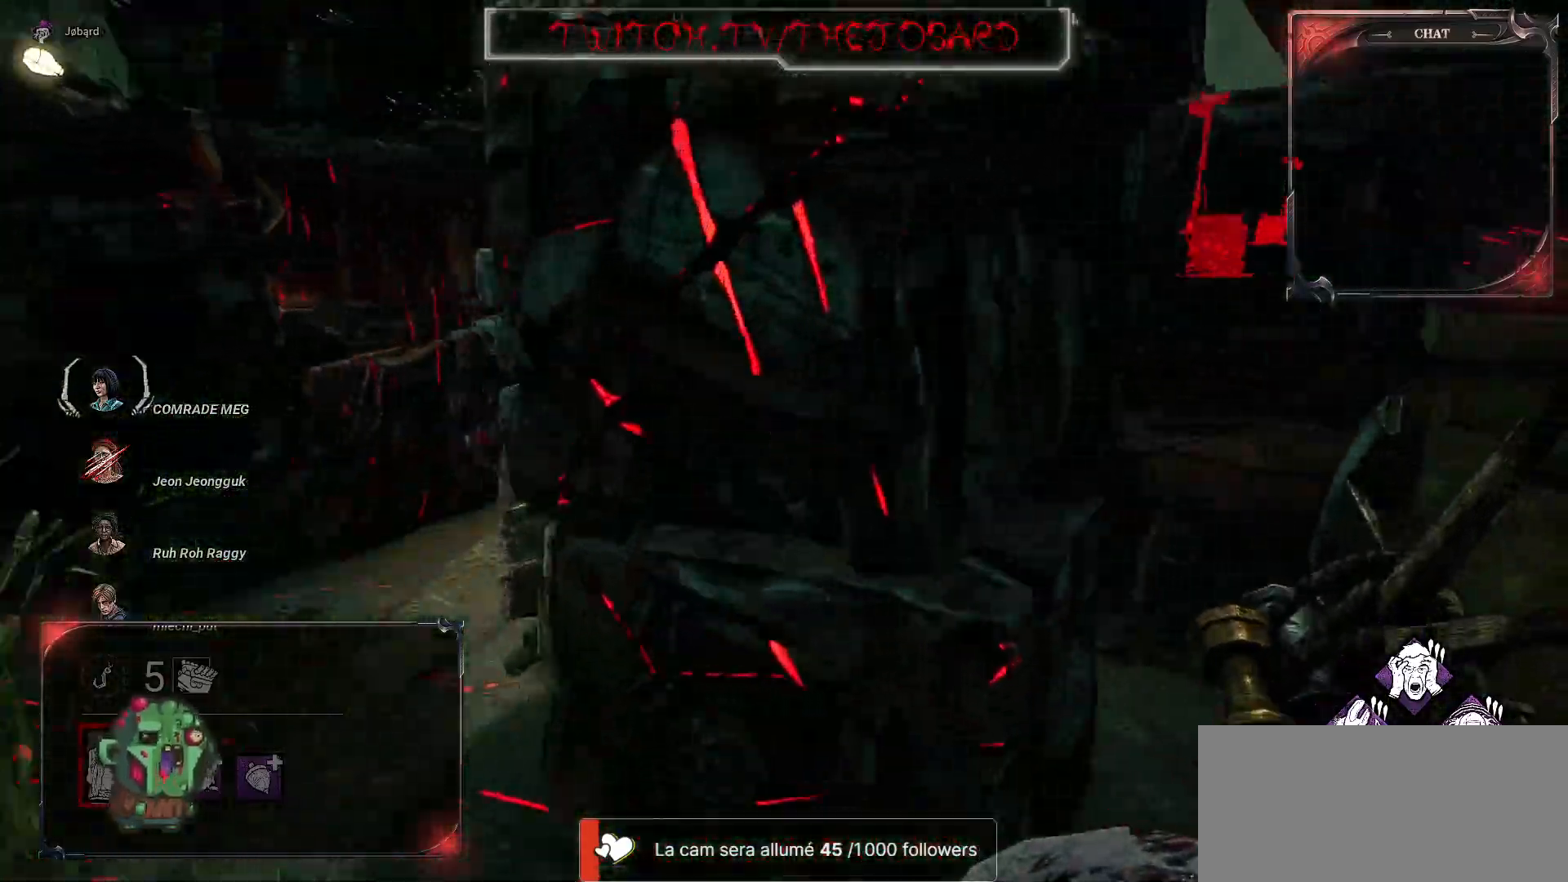
{"keys": ["q", "z"], "mouse": [], "events": []}
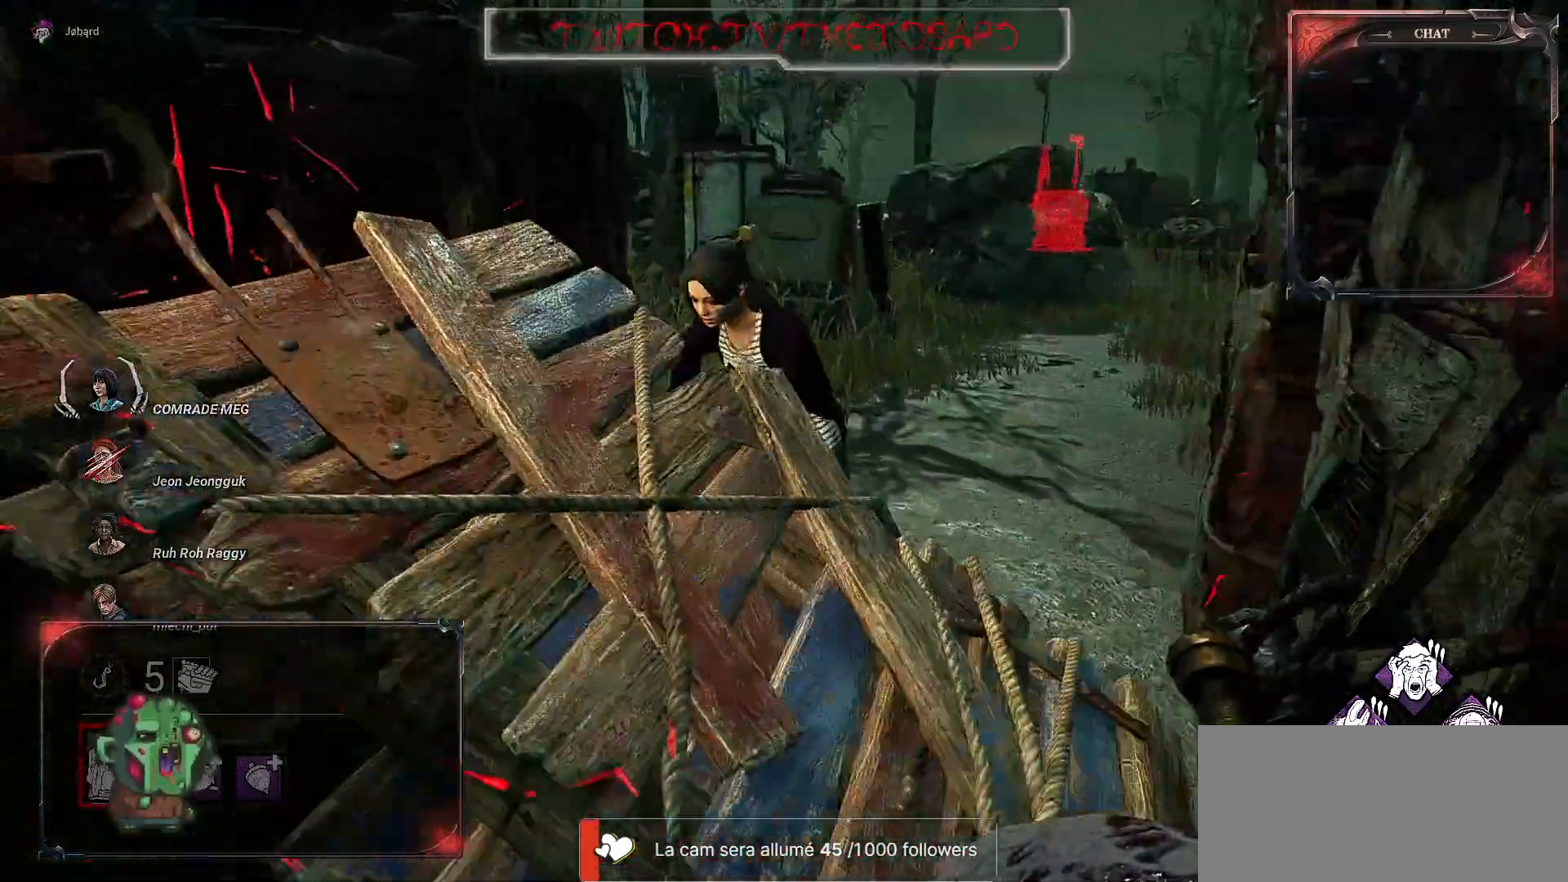
{"keys": ["space", "z"], "mouse": [], "events": [[34, "q", "up"], [200, "space", "down"], [284, "space", "up"], [417, "space", "down"]]}
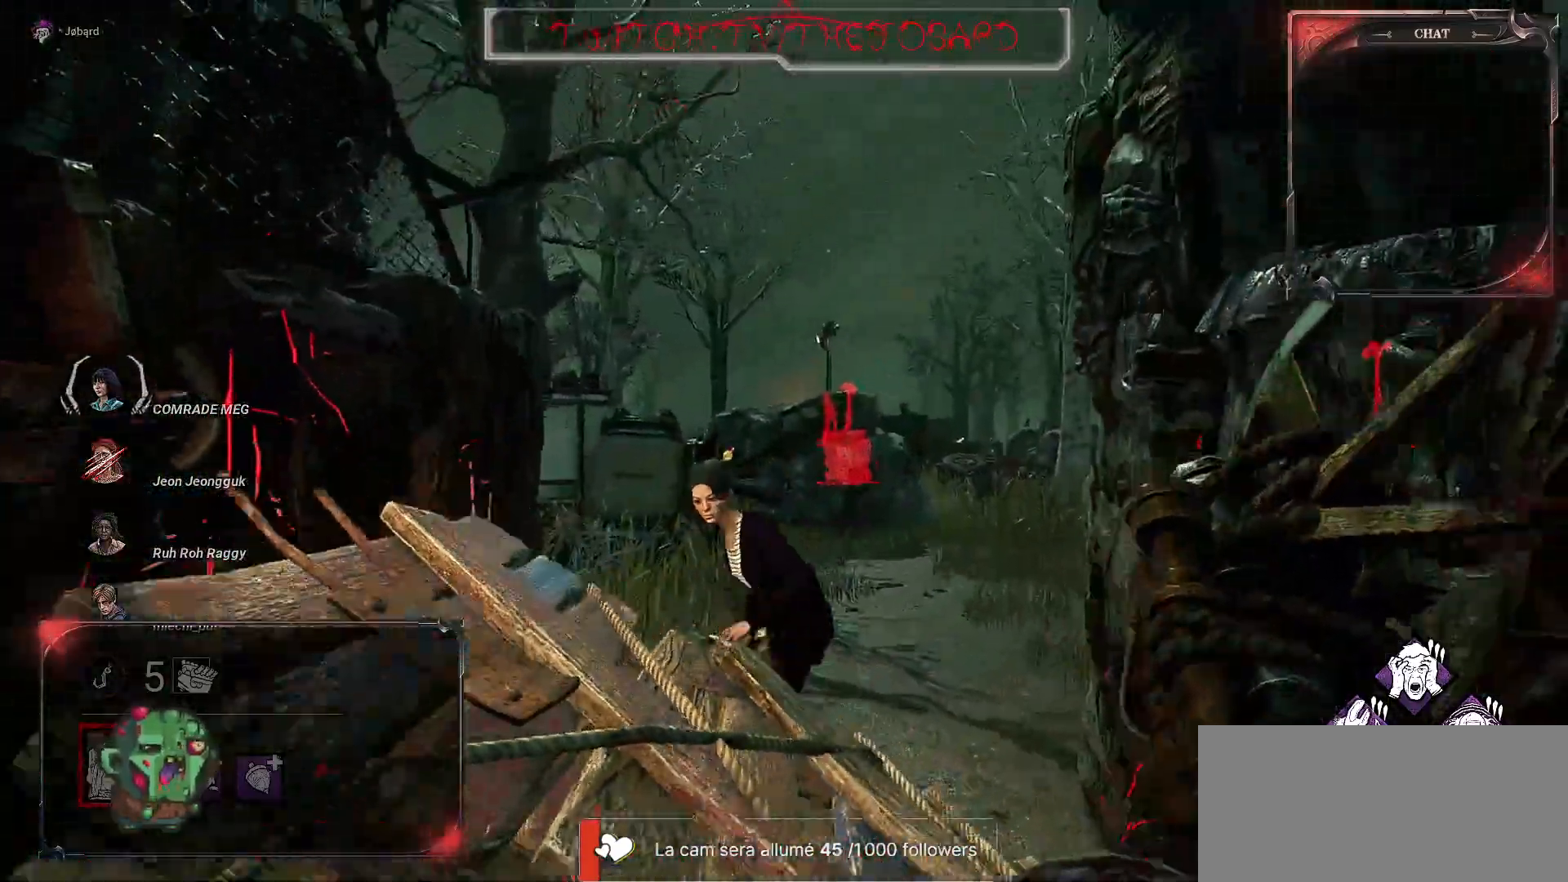
{"keys": ["z"], "mouse": [], "events": [[84, "space", "up"]]}
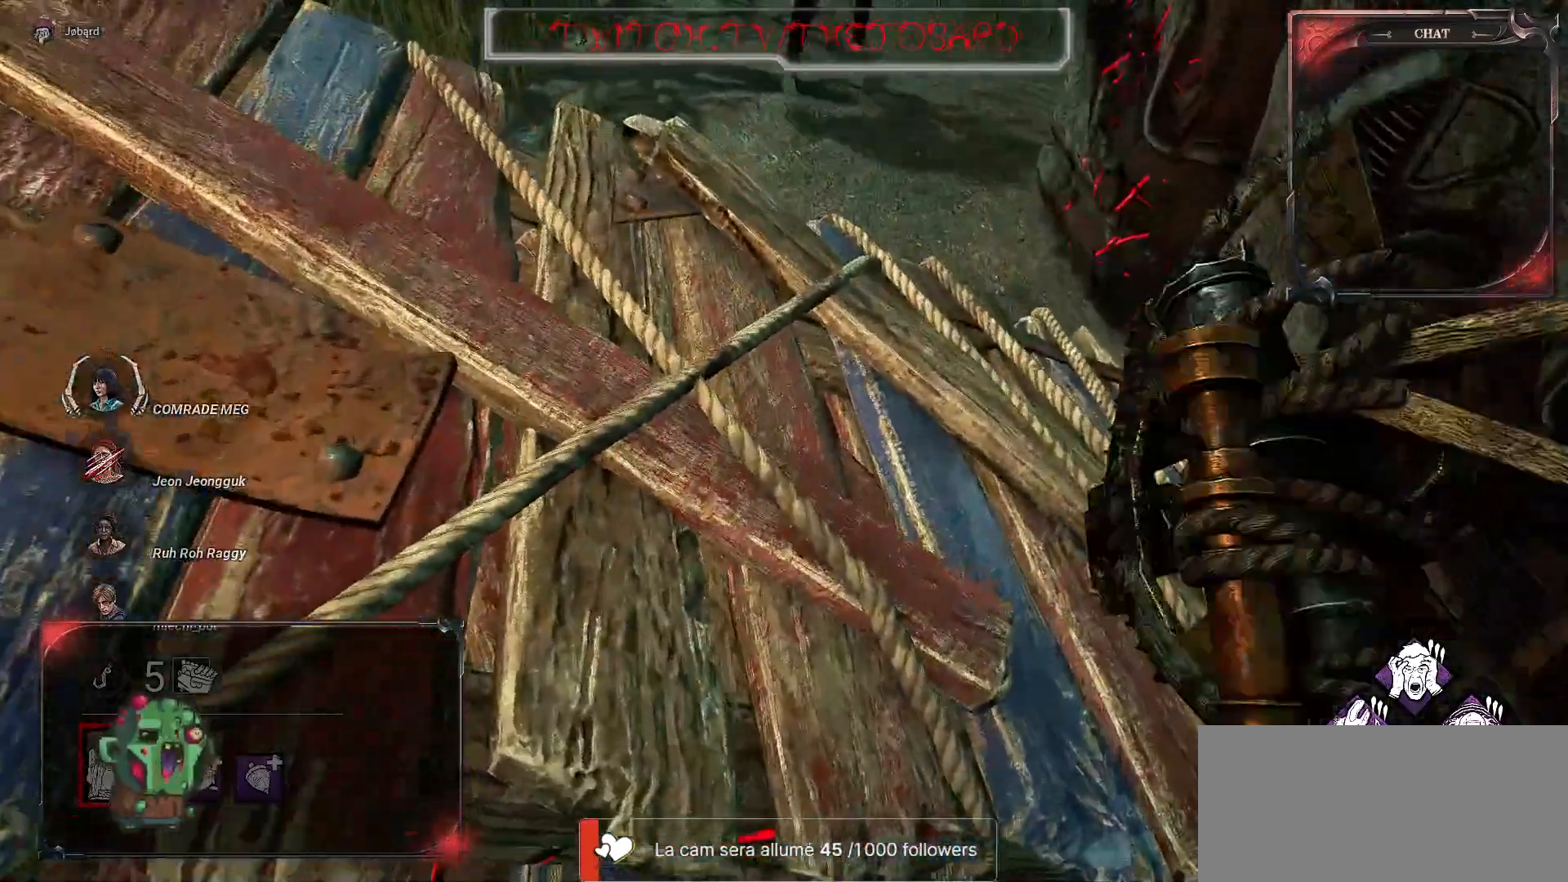
{"keys": ["z"], "mouse": [], "events": []}
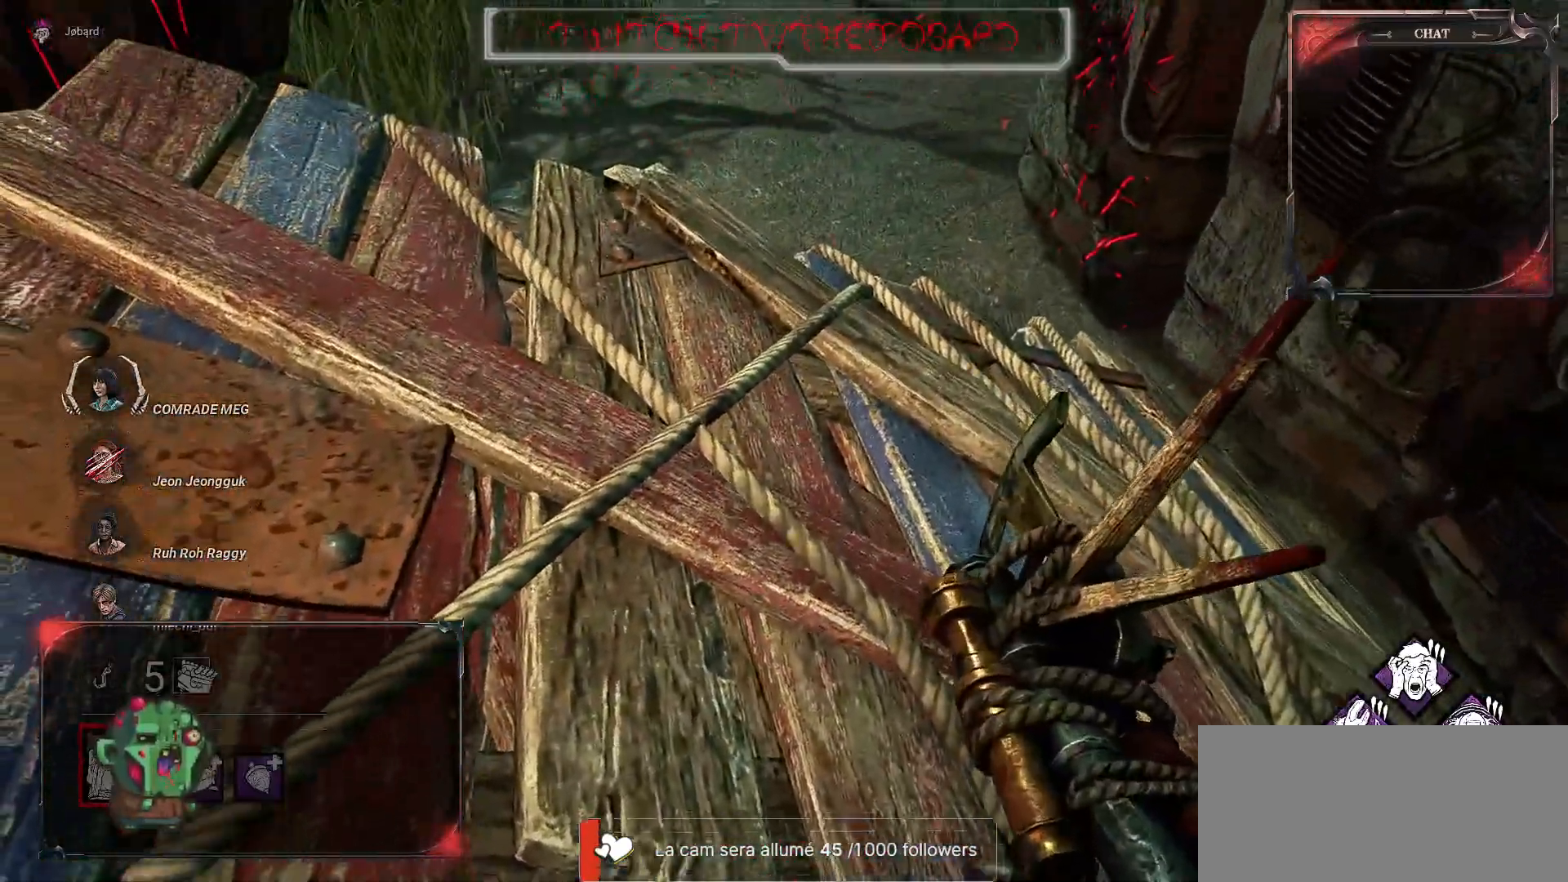
{"keys": ["z"], "mouse": [], "events": []}